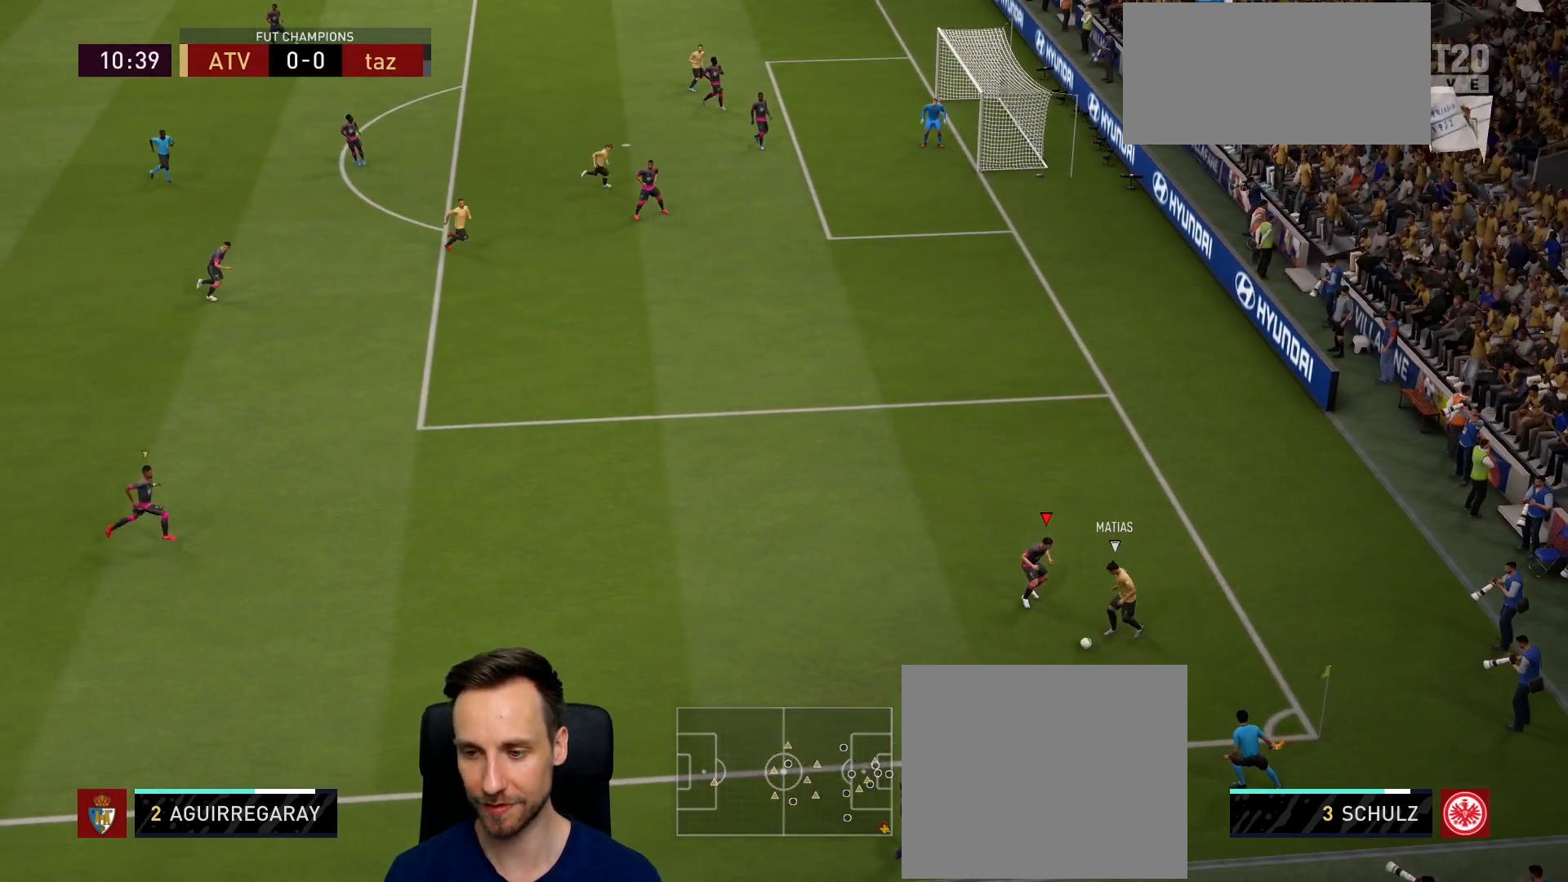
Gameplay with a controller (PlayStation layout); each line is a JSON object with the inputs held at the frame after it. "events" lists button and stick changes between this image and that frame as [ms after this image, input, new state], when the widget could be followed in between.
{"buttons": ["L2", "R2"], "left_stick": "left", "right_stick": "center", "events": [[217, "R2", "up"], [284, "left_stick", "down-left"], [467, "R2", "down"], [484, "left_stick", "left"]]}
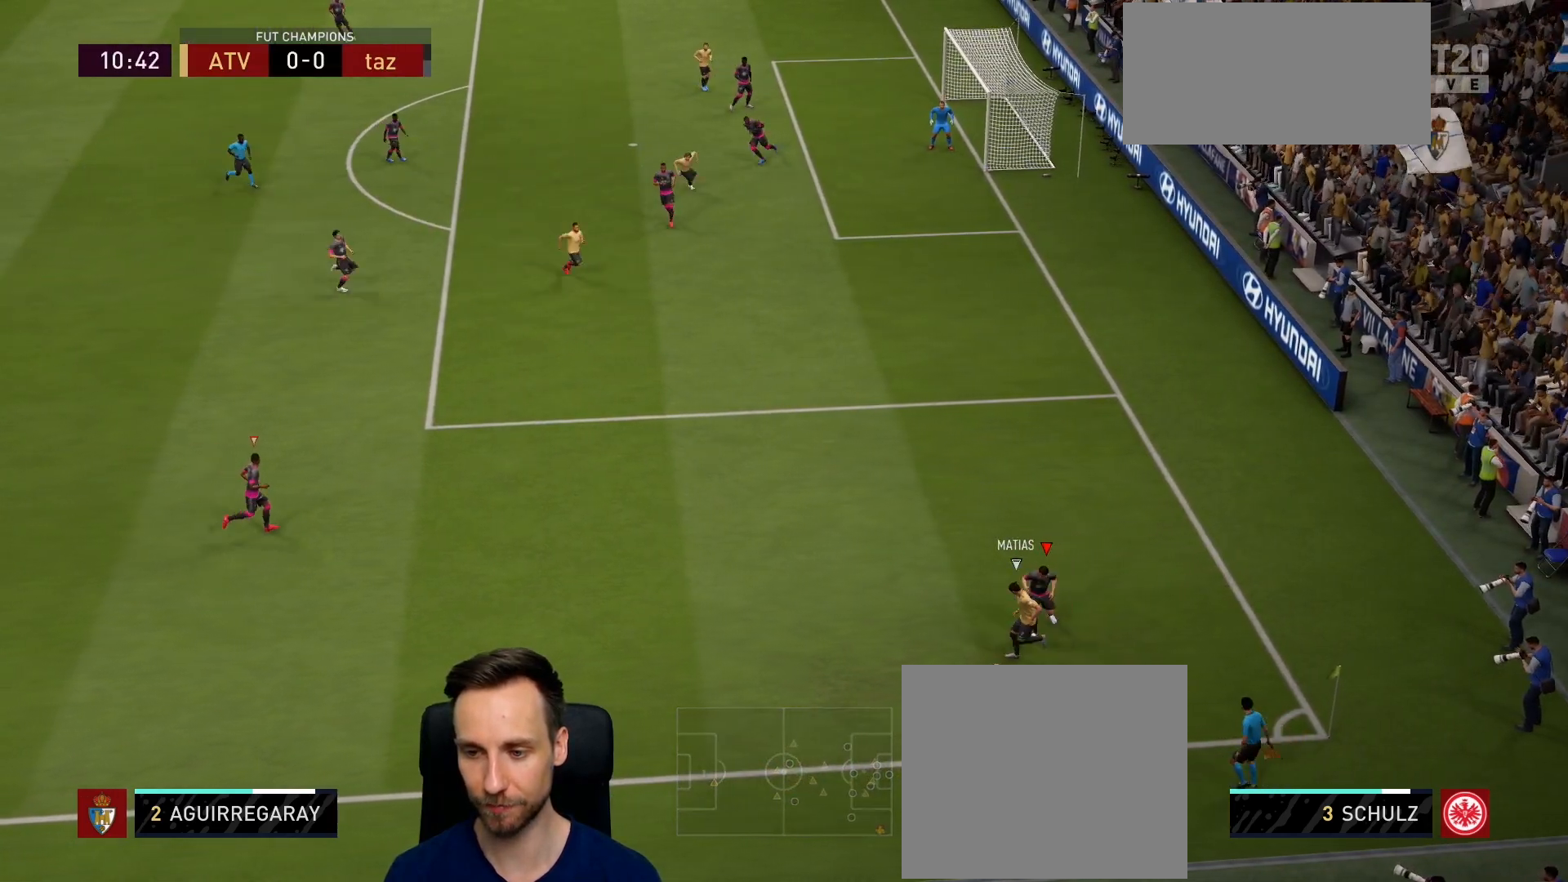
{"buttons": ["L2", "R2"], "left_stick": "left", "right_stick": "center", "events": []}
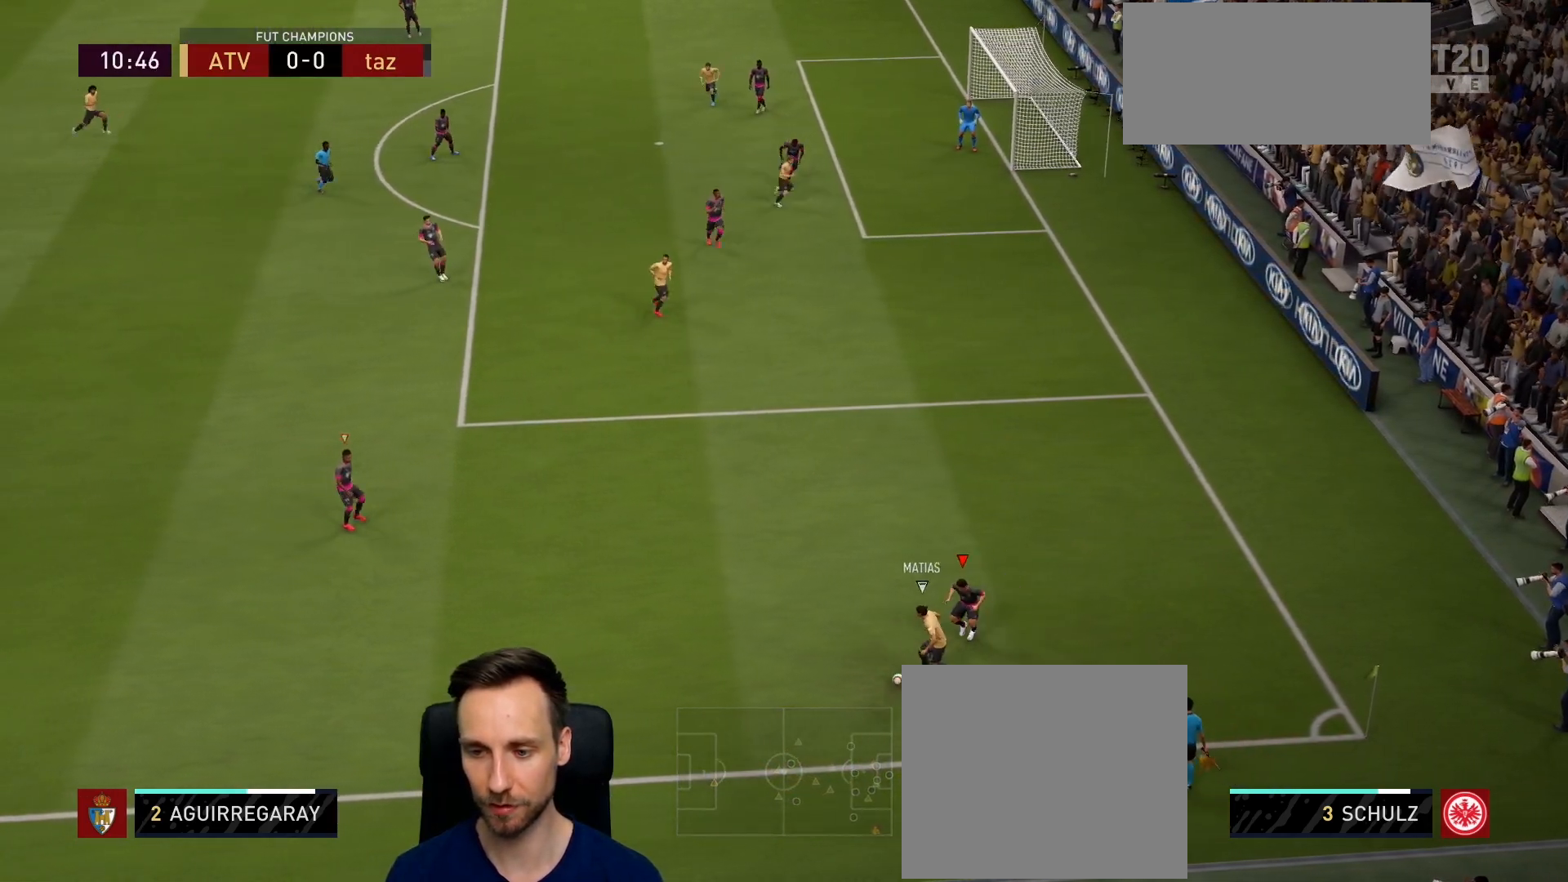
{"buttons": ["L2", "R2"], "left_stick": "down-left", "right_stick": "center", "events": [[451, "left_stick", "down-left"]]}
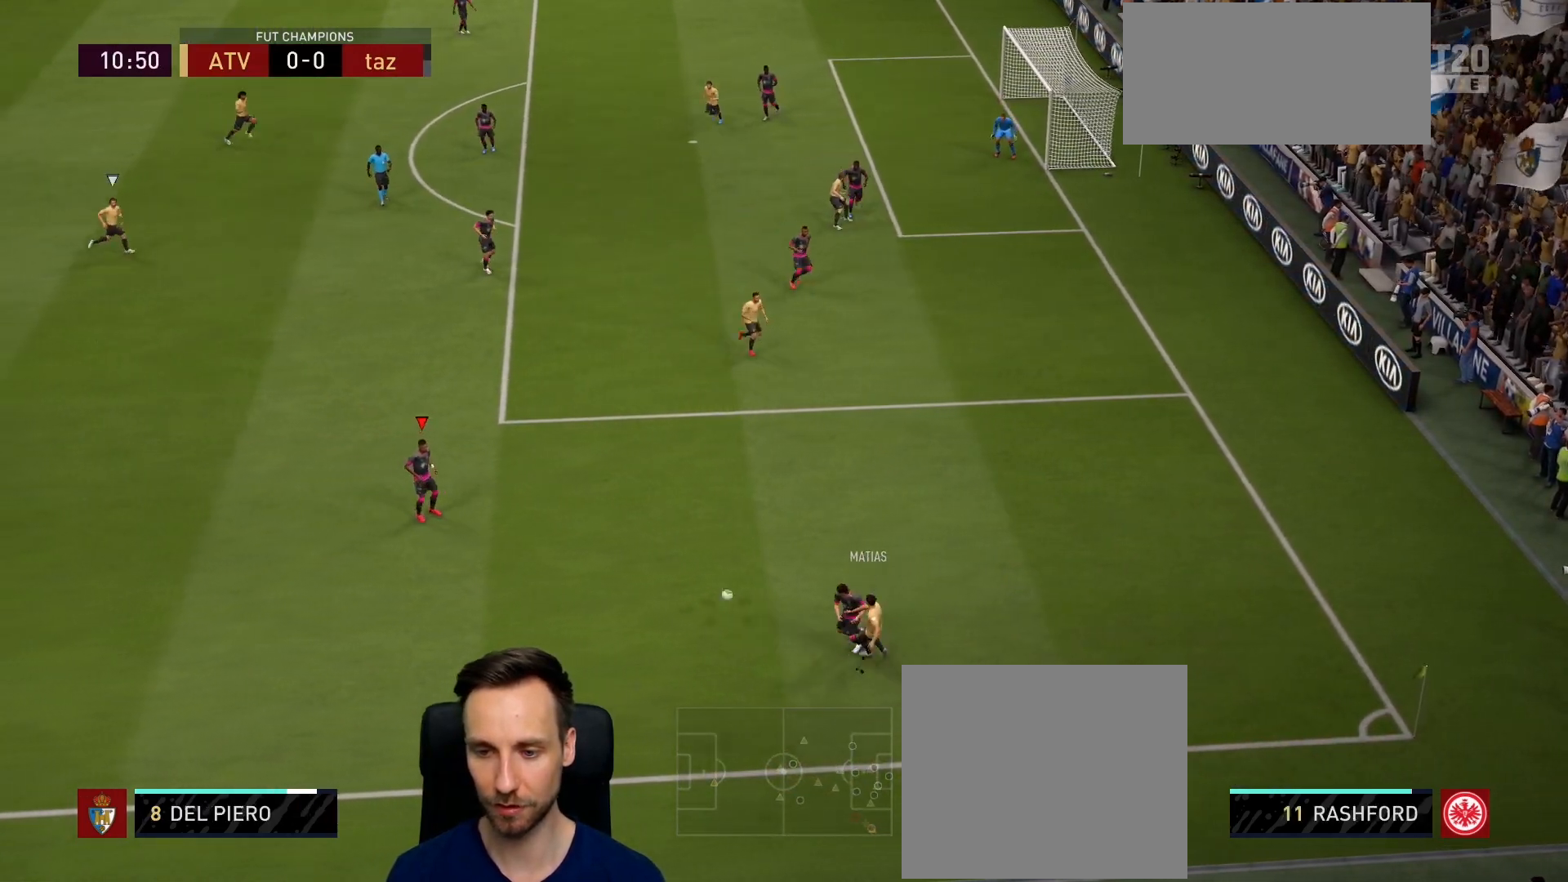
{"buttons": ["R2"], "left_stick": "left", "right_stick": "center", "events": [[233, "L2", "up"], [250, "left_stick", "left"], [333, "L1", "down"], [500, "L1", "up"]]}
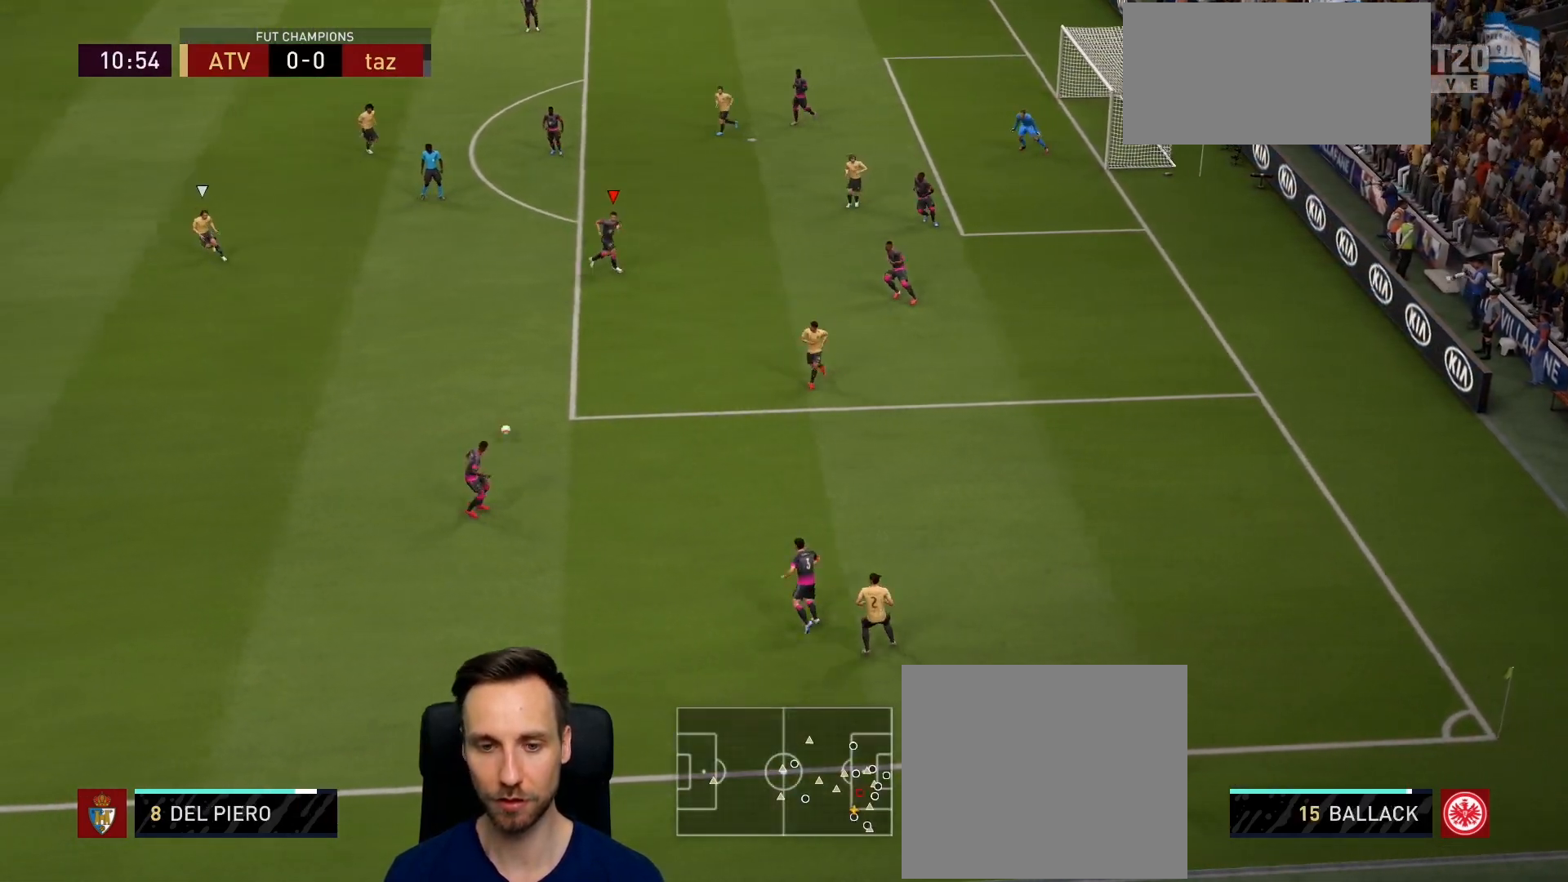
{"buttons": ["R2"], "left_stick": "left", "right_stick": "center", "events": [[50, "R2", "up"], [284, "R2", "down"]]}
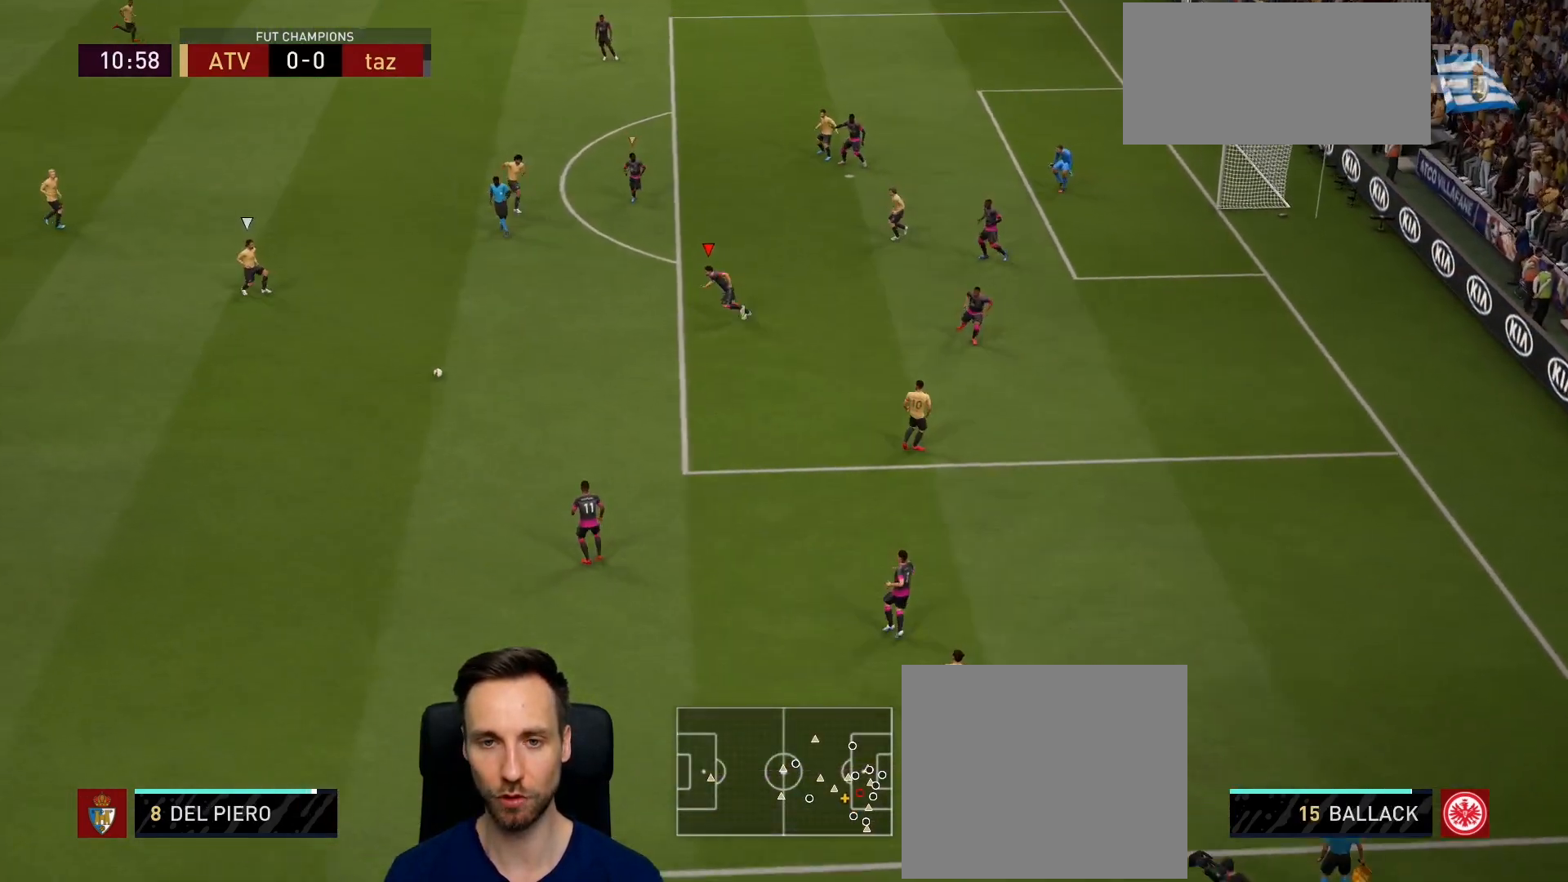
{"buttons": ["L2", "R1", "R2"], "left_stick": "down-left", "right_stick": "center", "events": [[67, "left_stick", "down-left"], [67, "right_stick", "up-left"], [167, "L2", "down"], [167, "left_stick", "down"], [217, "right_stick", "center"], [367, "left_stick", "down-left"], [450, "R1", "down"]]}
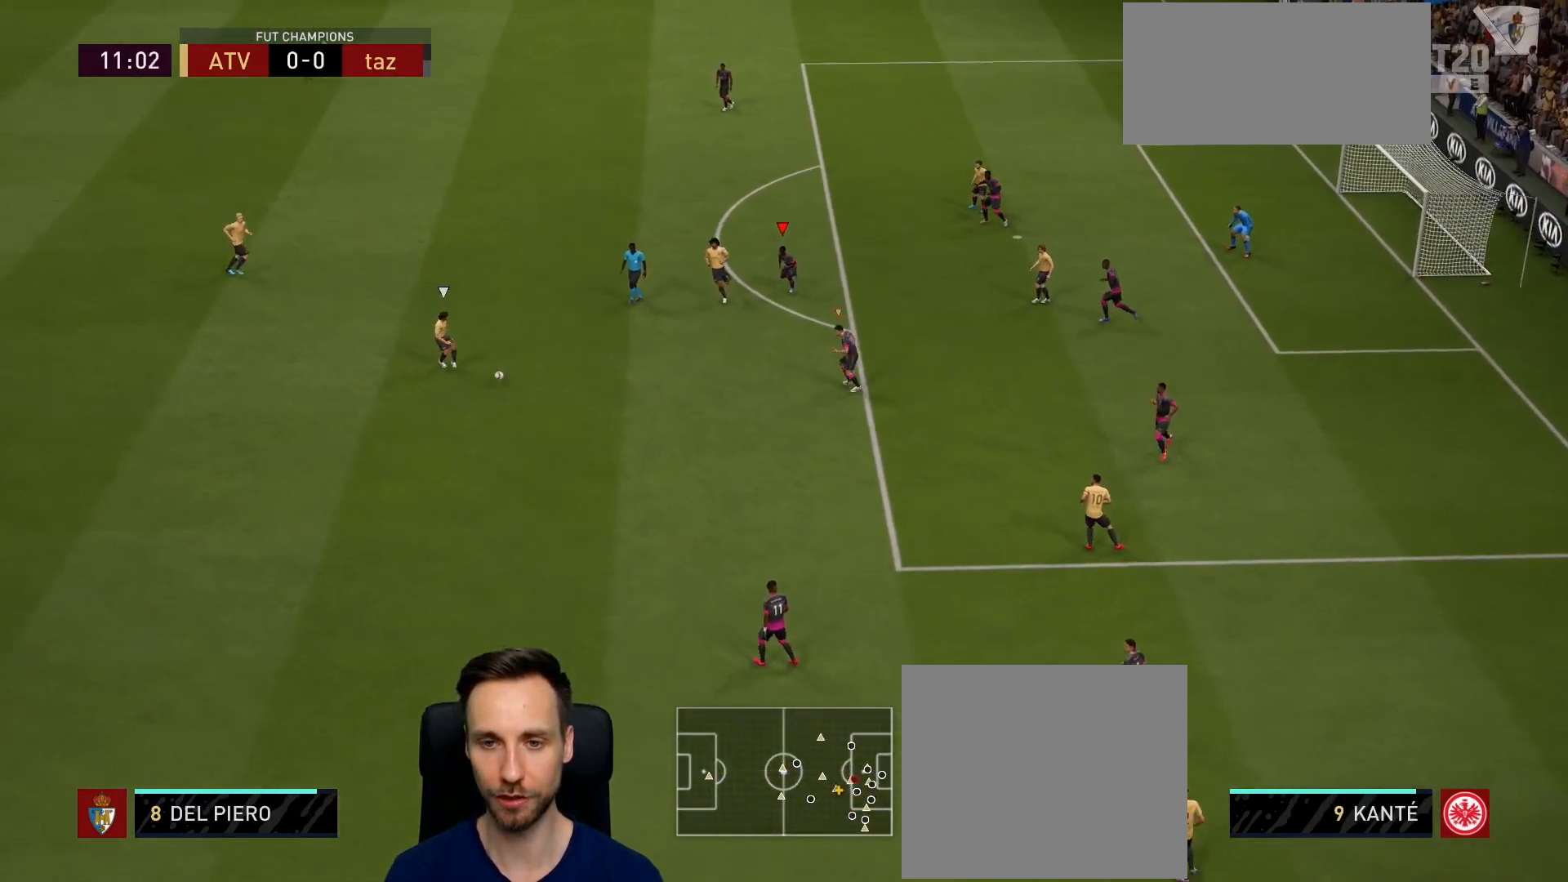
{"buttons": ["L2", "R1"], "left_stick": "down-right", "right_stick": "center", "events": [[50, "left_stick", "left"], [201, "R1", "up"], [251, "R2", "up"], [301, "left_stick", "down-left"], [484, "R1", "down"], [501, "left_stick", "down-right"]]}
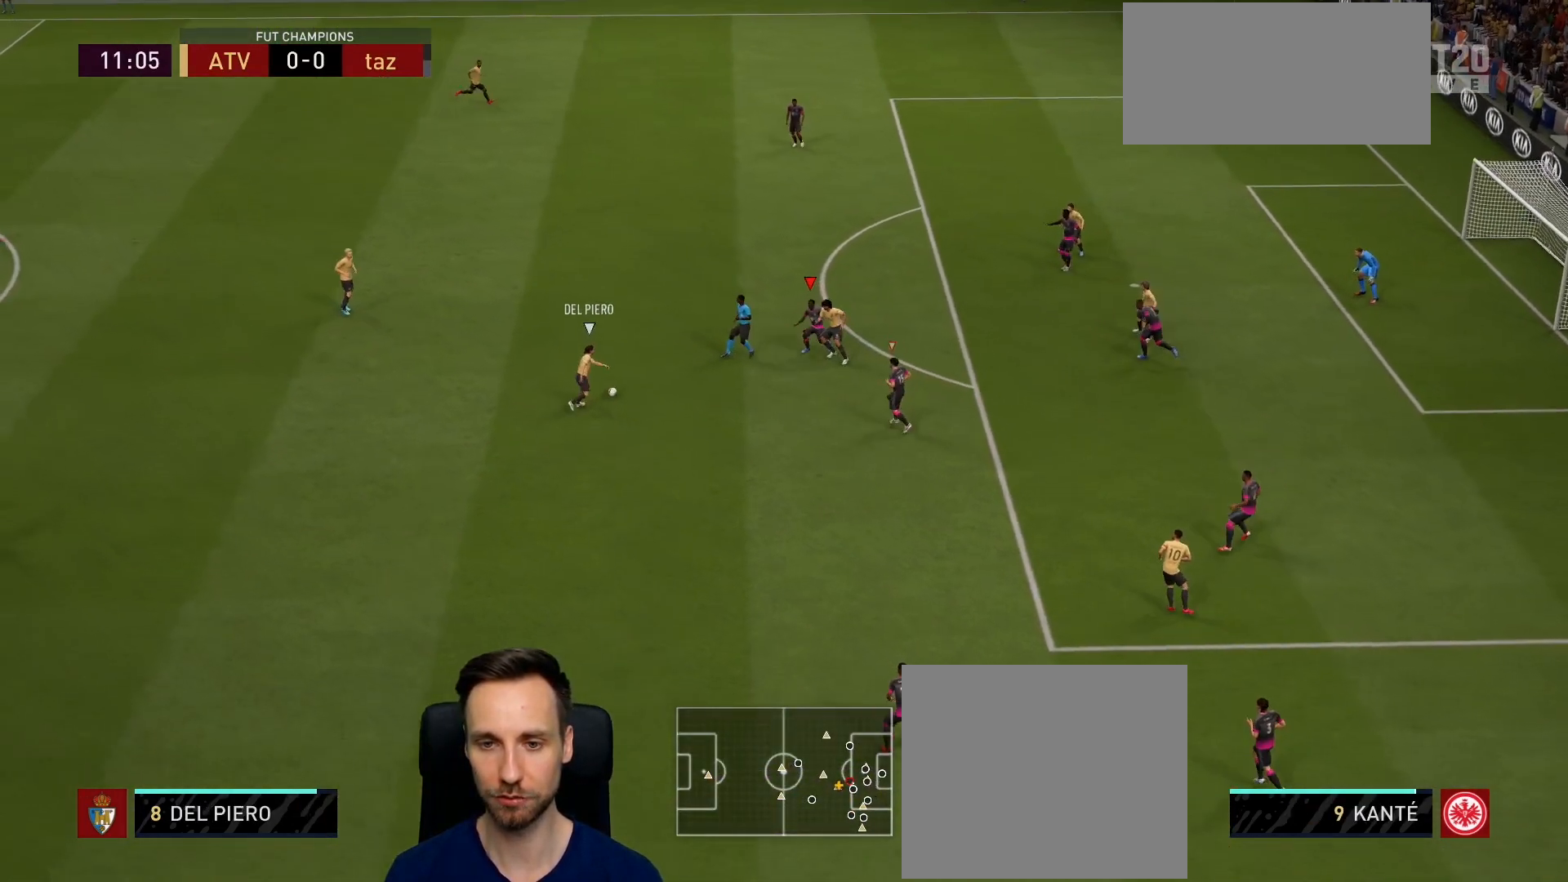
{"buttons": ["L2", "R1", "R2"], "left_stick": "up", "right_stick": "center", "events": [[167, "left_stick", "up-right"], [367, "left_stick", "up"], [417, "R2", "down"]]}
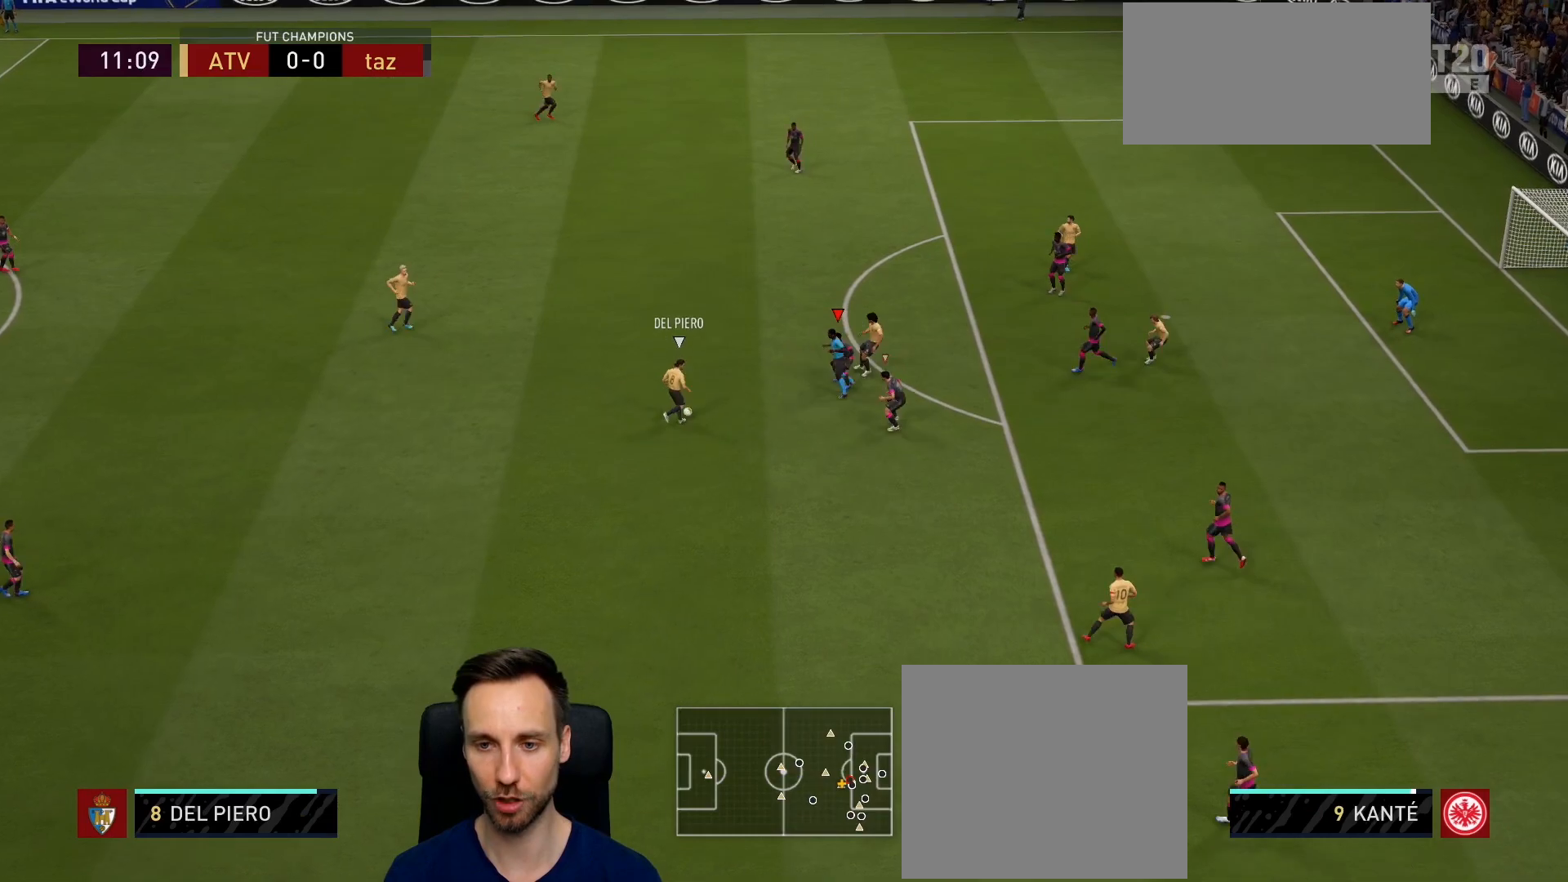
{"buttons": ["L2", "R1"], "left_stick": "right", "right_stick": "center", "events": [[251, "left_stick", "up-right"], [301, "R1", "up"], [384, "R1", "down"], [384, "R2", "up"], [501, "left_stick", "right"]]}
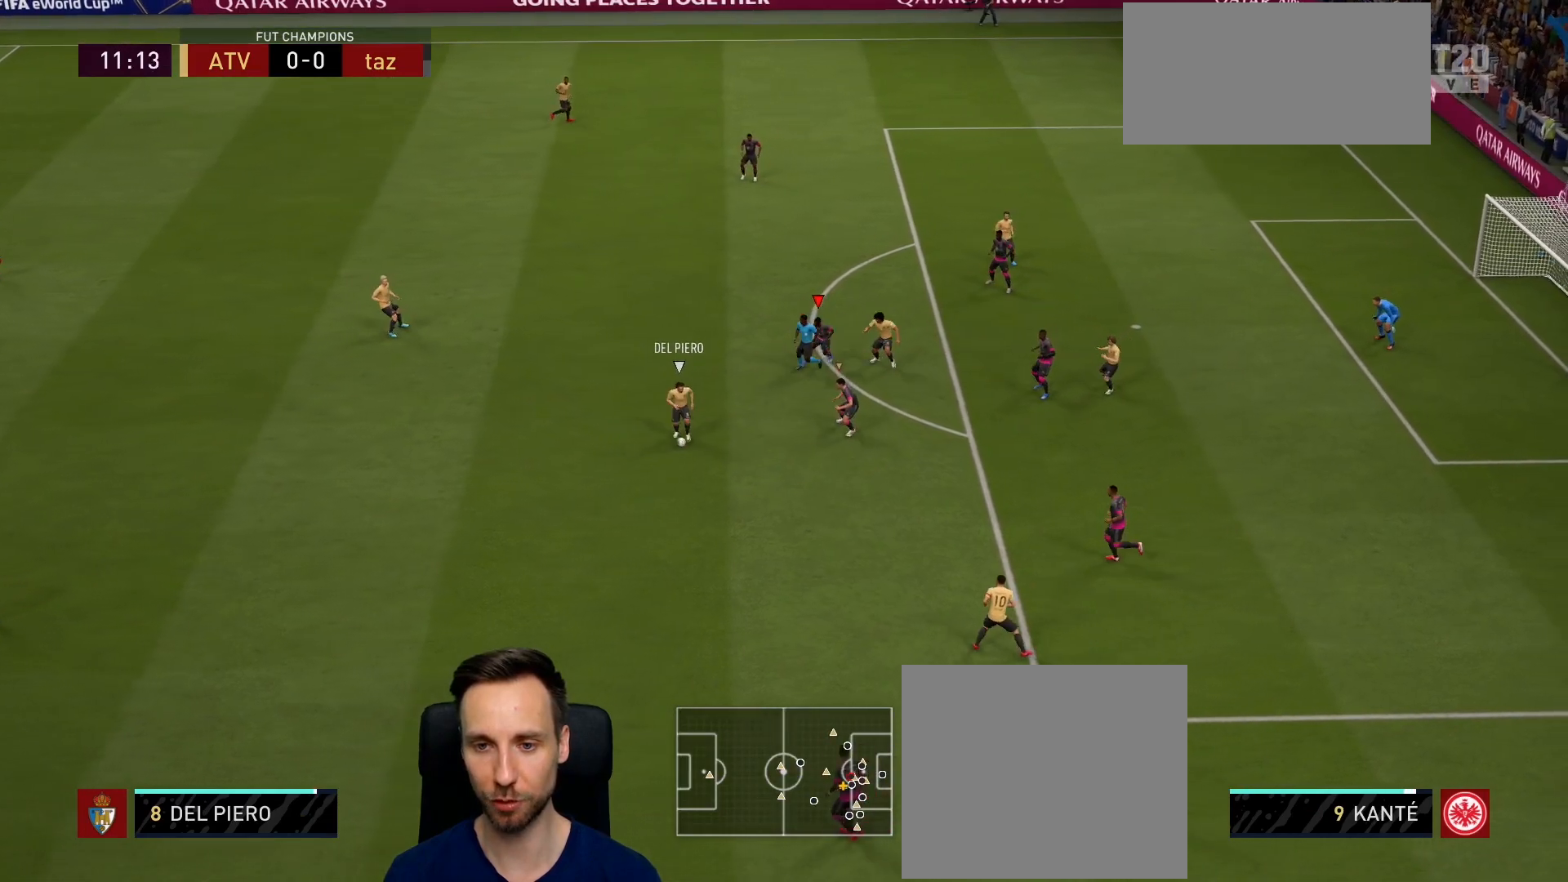
{"buttons": ["L2", "R1"], "left_stick": "down", "right_stick": "center", "events": [[150, "left_stick", "down-right"], [367, "left_stick", "down"]]}
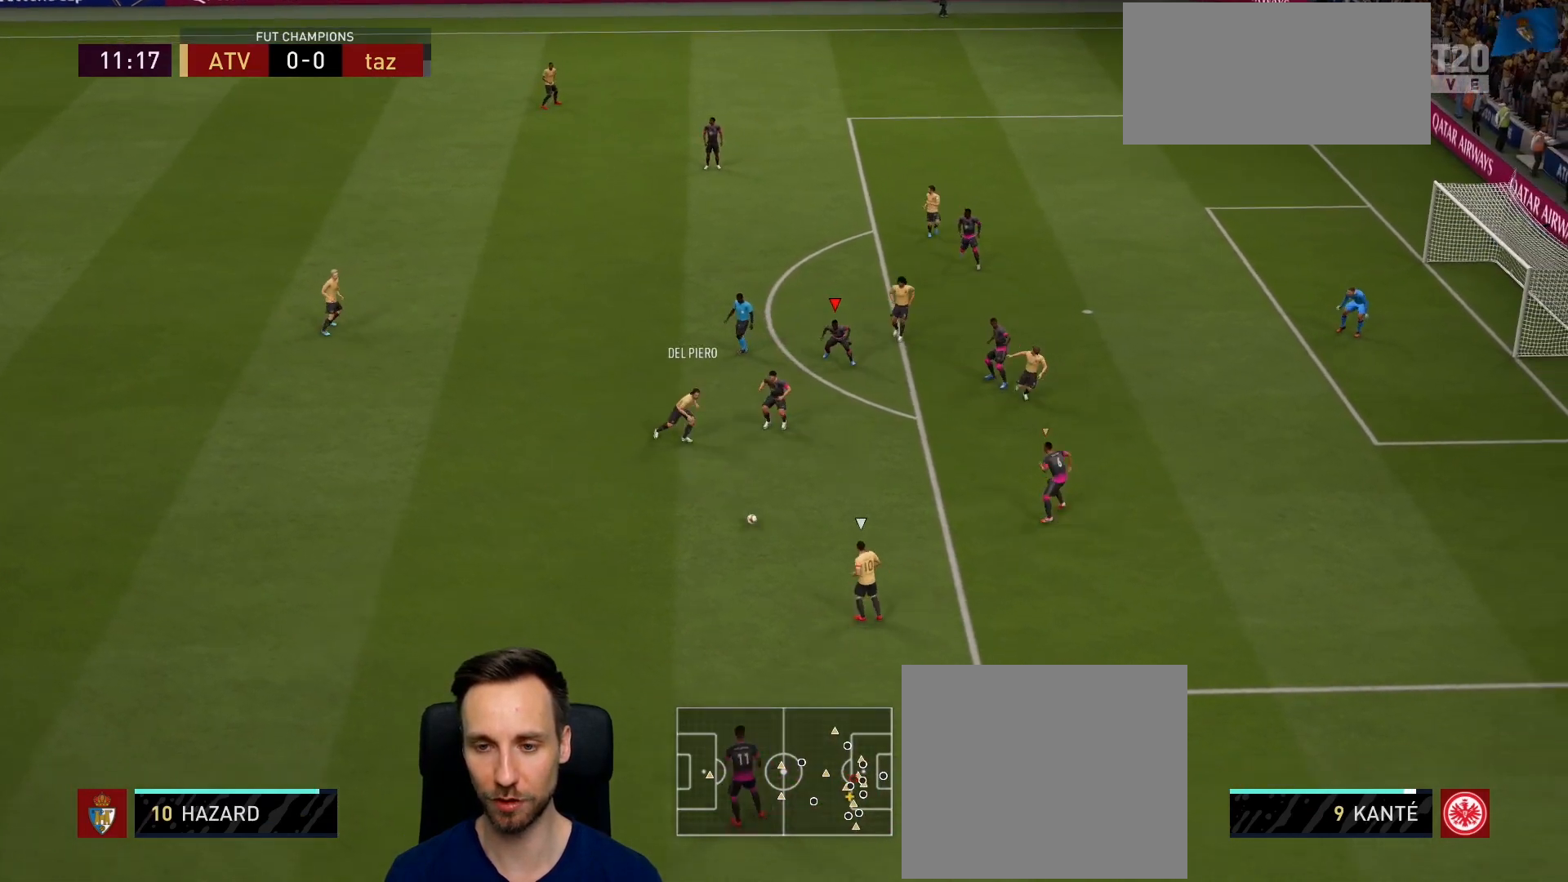
{"buttons": ["L2", "R1", "R2"], "left_stick": "down-right", "right_stick": "center", "events": [[134, "left_stick", "down-right"], [167, "R2", "down"]]}
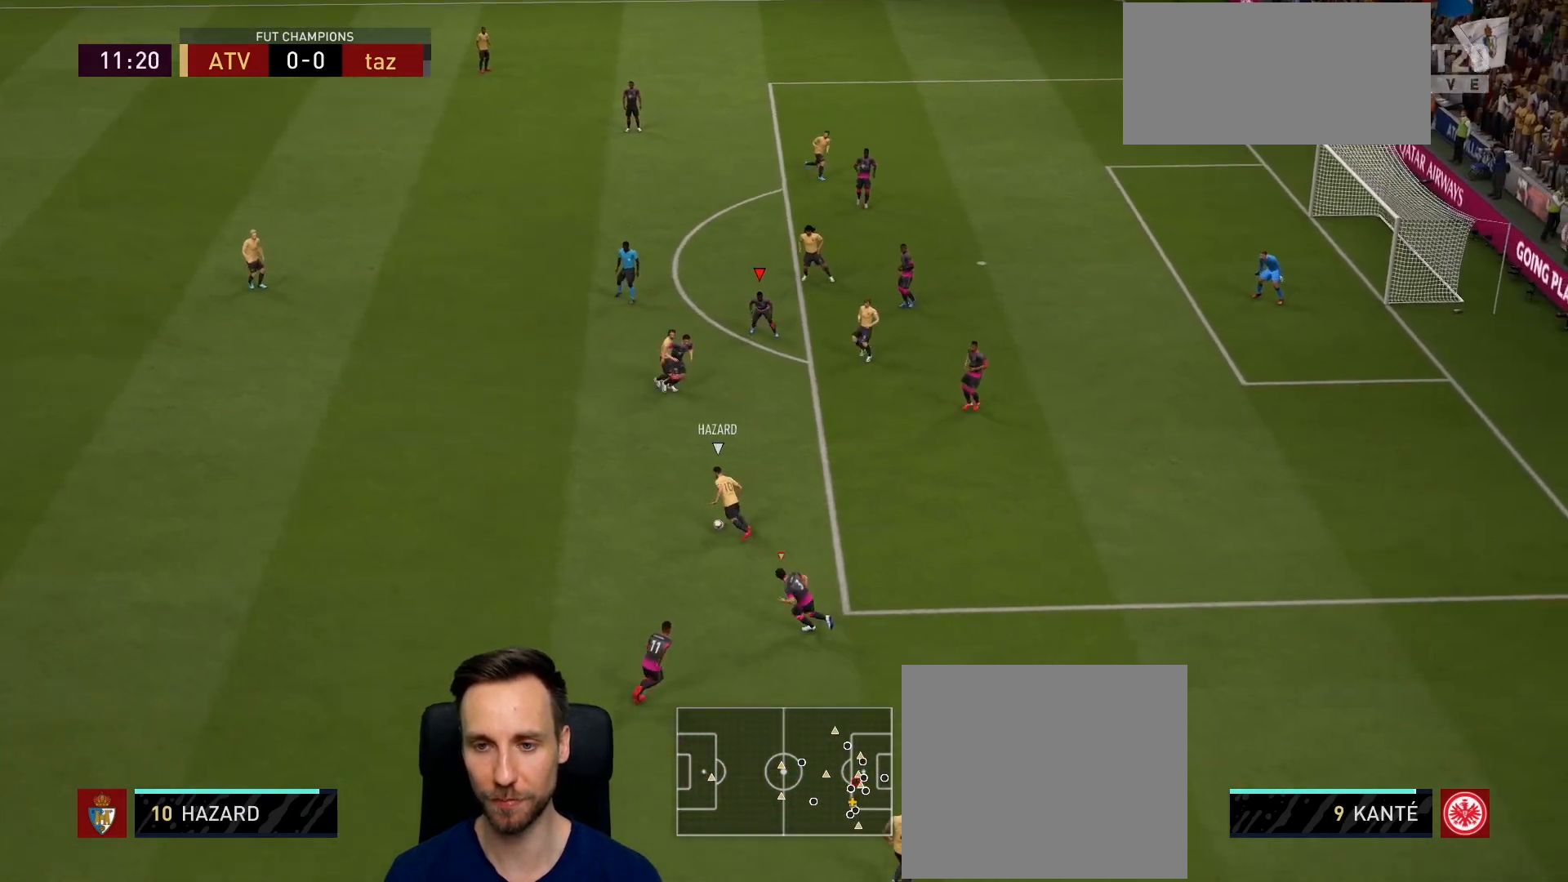
{"buttons": ["L2"], "left_stick": "down-left", "right_stick": "center", "events": [[83, "R1", "up"], [167, "left_stick", "down"], [450, "R2", "up"], [450, "left_stick", "down-left"]]}
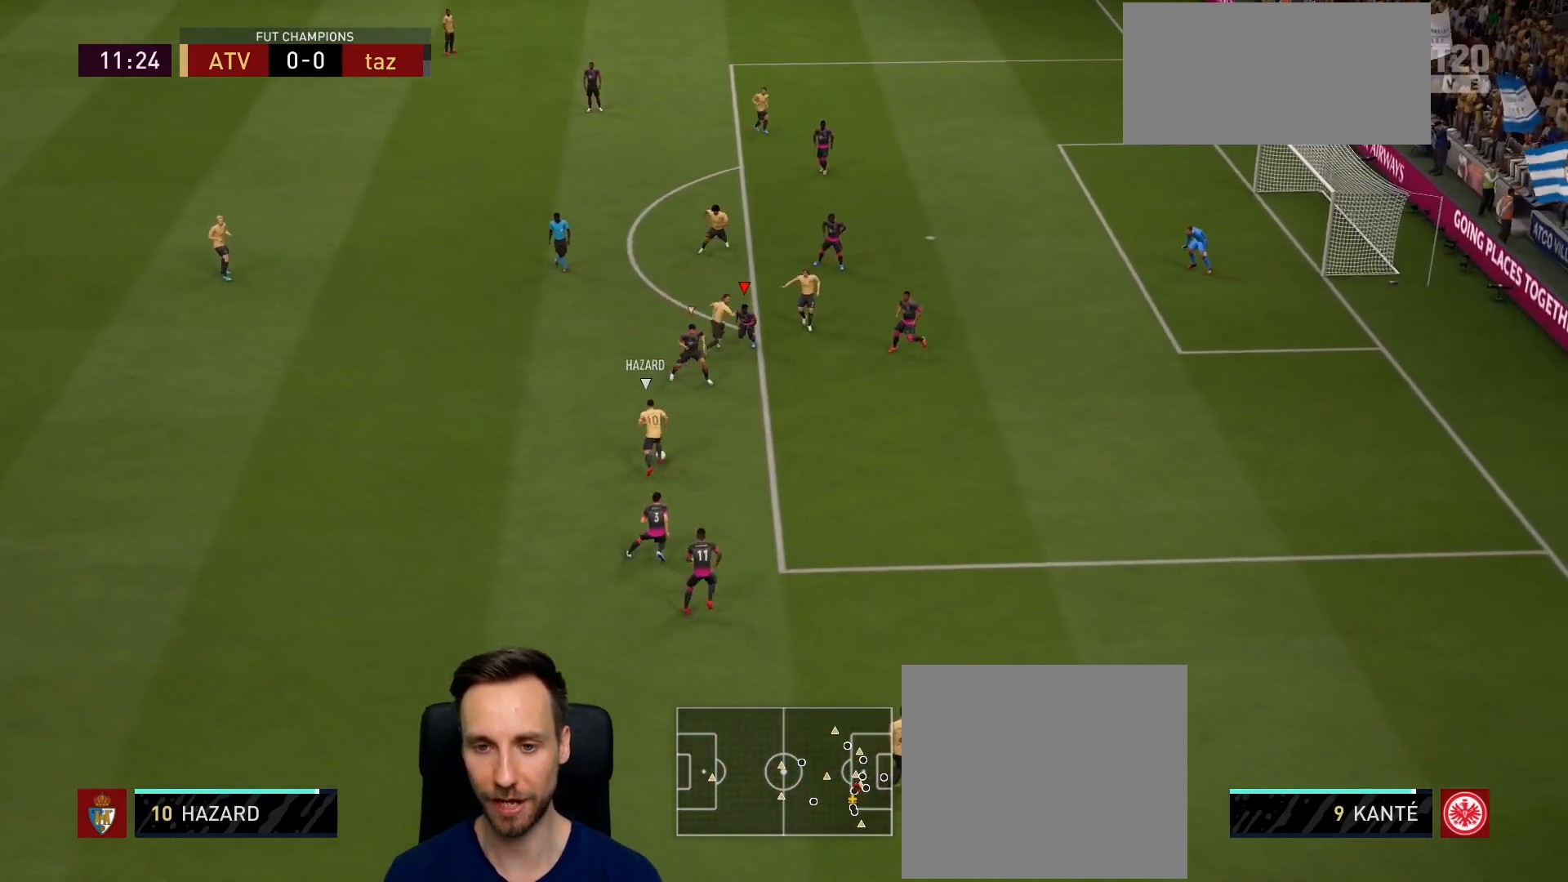
{"buttons": ["L2", "R1", "R2"], "left_stick": "up-left", "right_stick": "center", "events": [[67, "R1", "down"], [117, "left_stick", "left"], [251, "left_stick", "up-left"], [501, "R2", "down"]]}
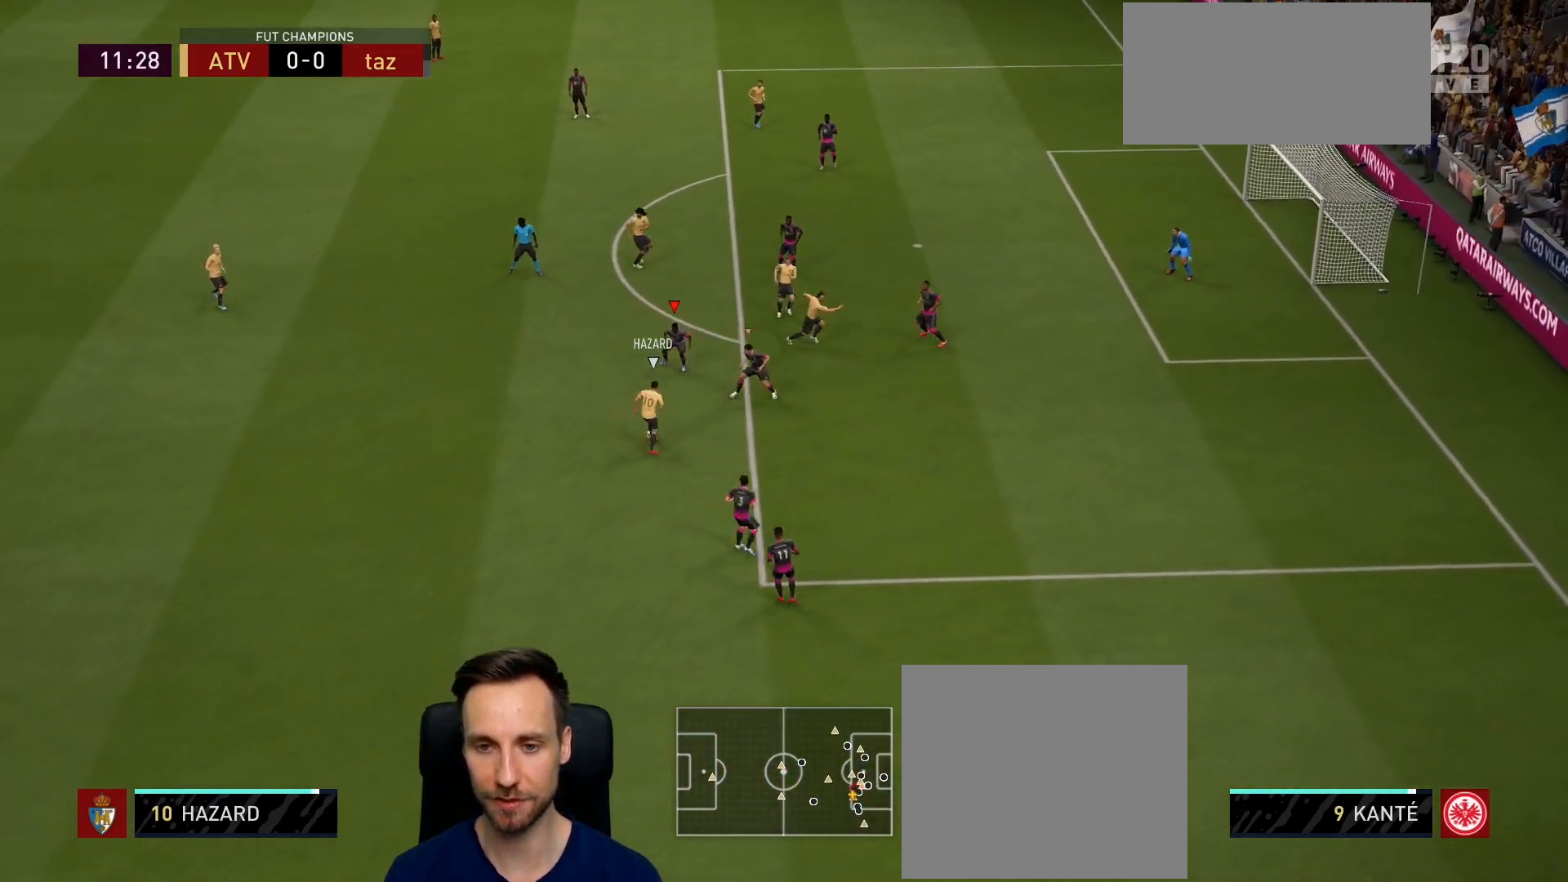
{"buttons": ["L2", "R2"], "left_stick": "up-left", "right_stick": "center", "events": [[450, "R1", "up"]]}
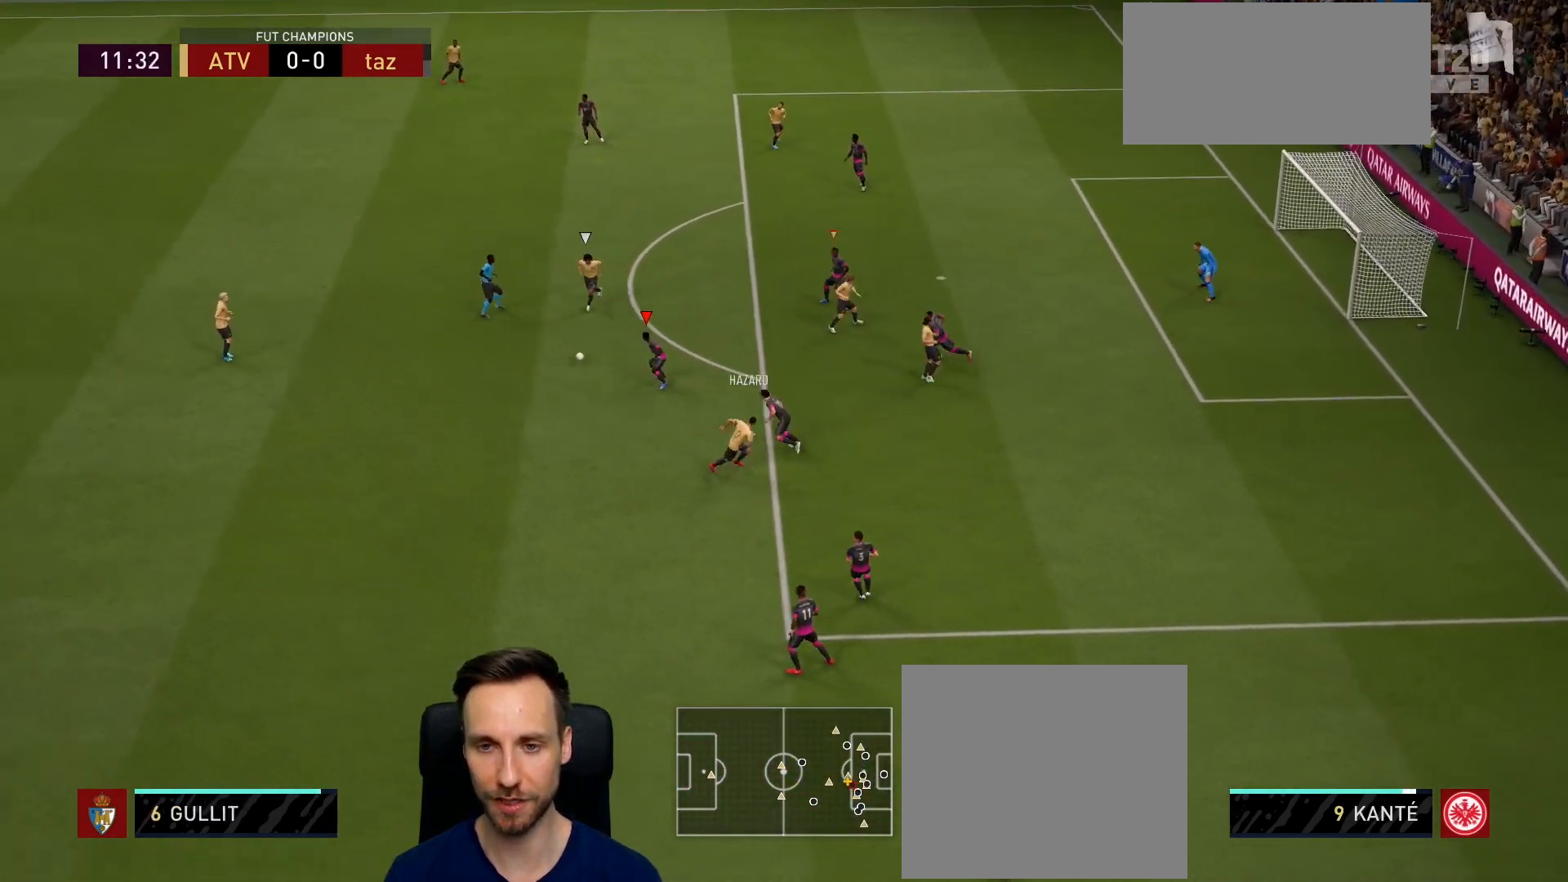
{"buttons": ["L2", "R2"], "left_stick": "up-left", "right_stick": "center", "events": []}
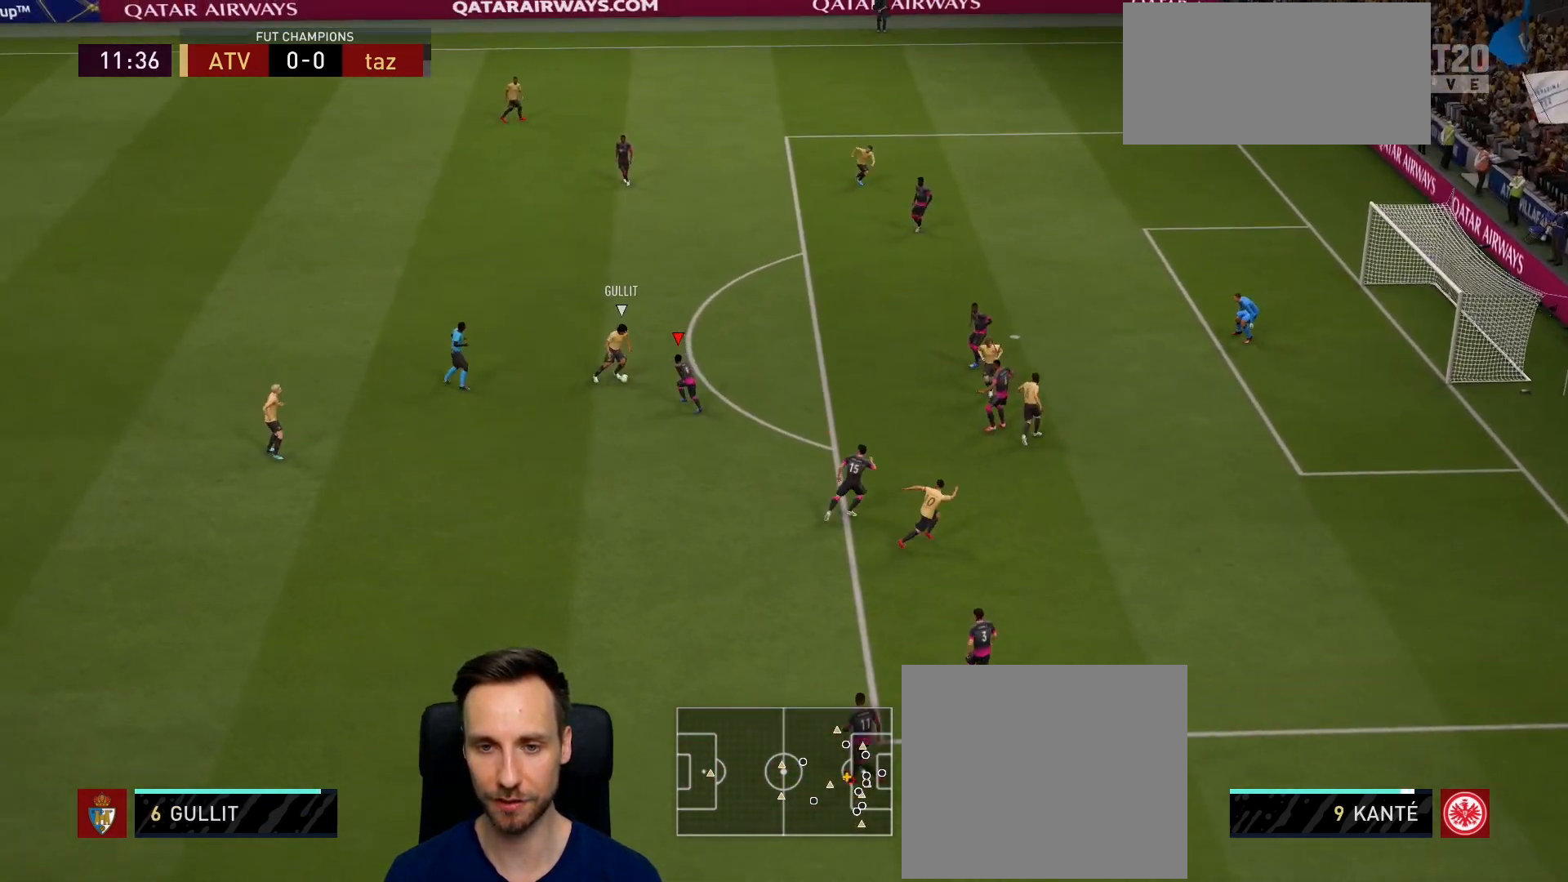
{"buttons": ["L2", "R2"], "left_stick": "up-left", "right_stick": "center", "events": [[167, "CIRCLE", "down"], [300, "CIRCLE", "up"]]}
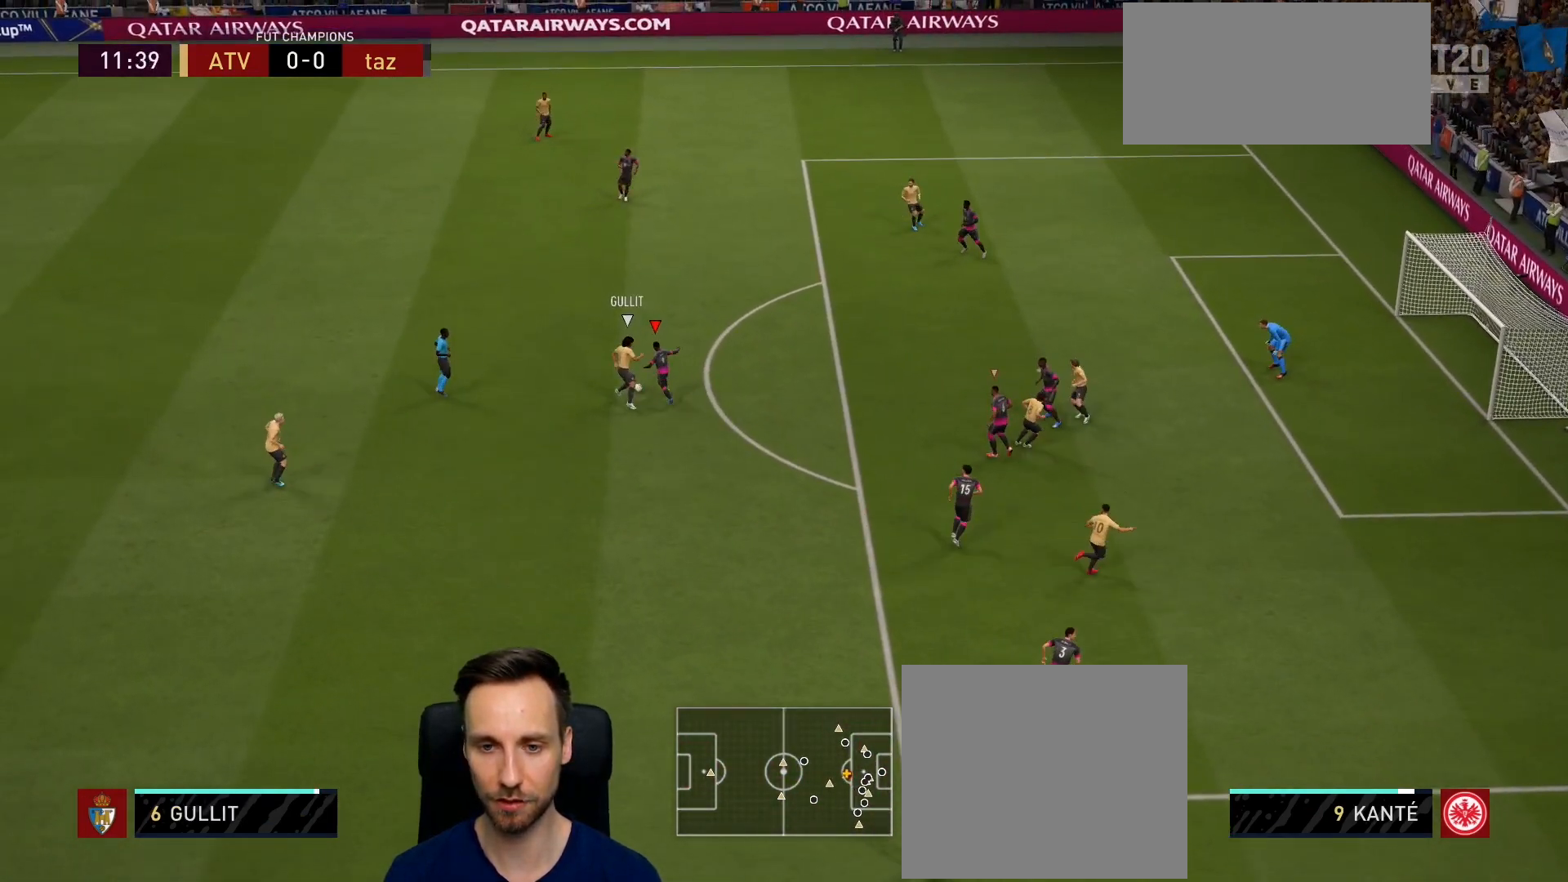
{"buttons": ["R2"], "left_stick": "left", "right_stick": "center", "events": [[100, "left_stick", "left"], [451, "L2", "up"]]}
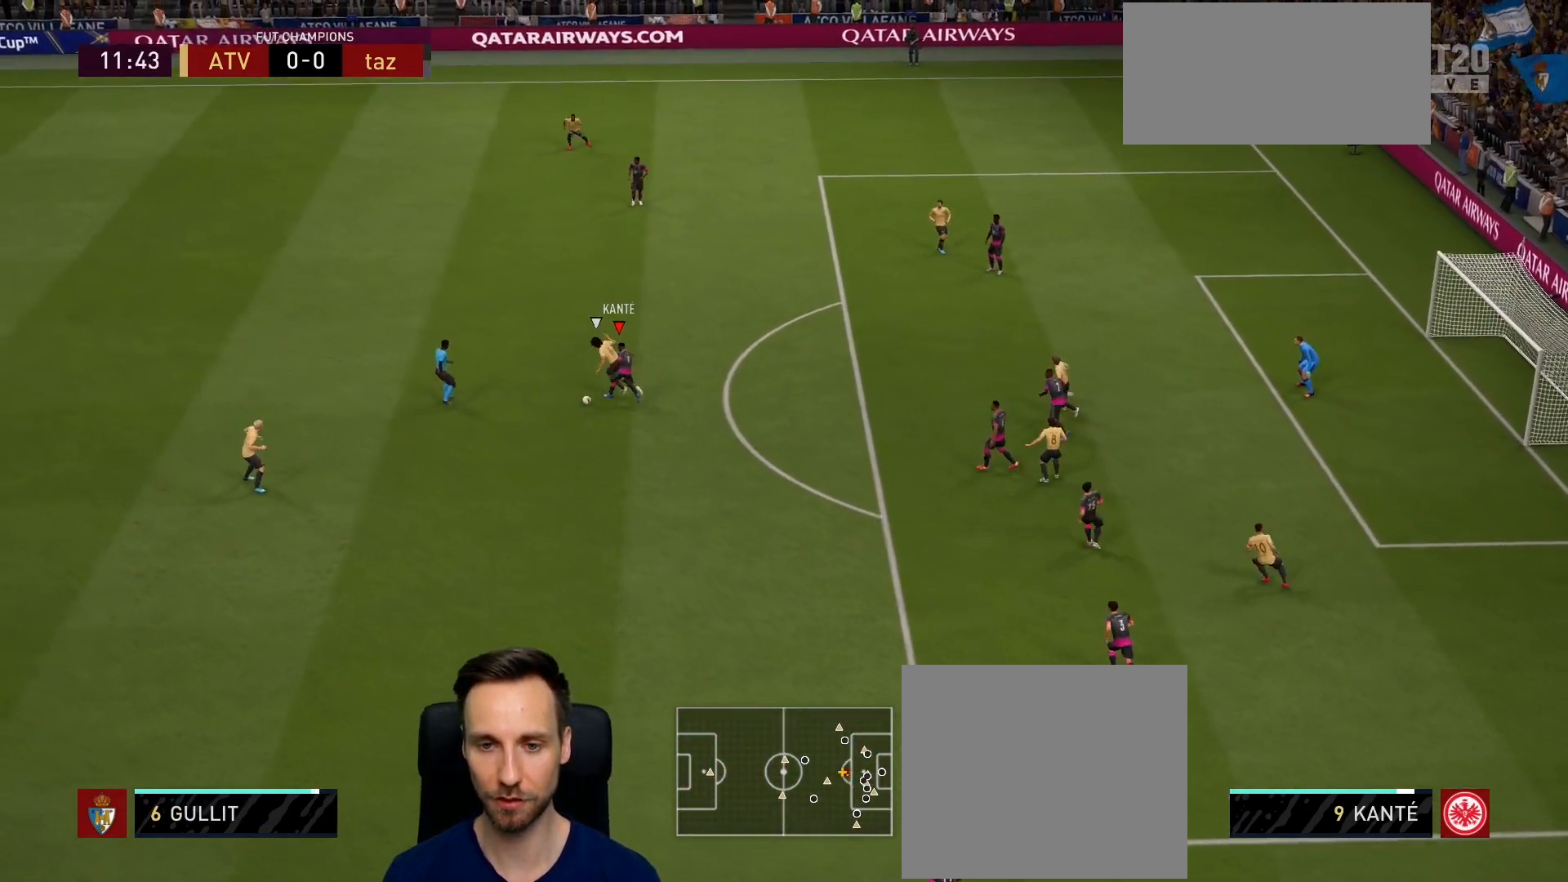
{"buttons": ["L2", "R2"], "left_stick": "left", "right_stick": "center", "events": [[417, "L2", "down"]]}
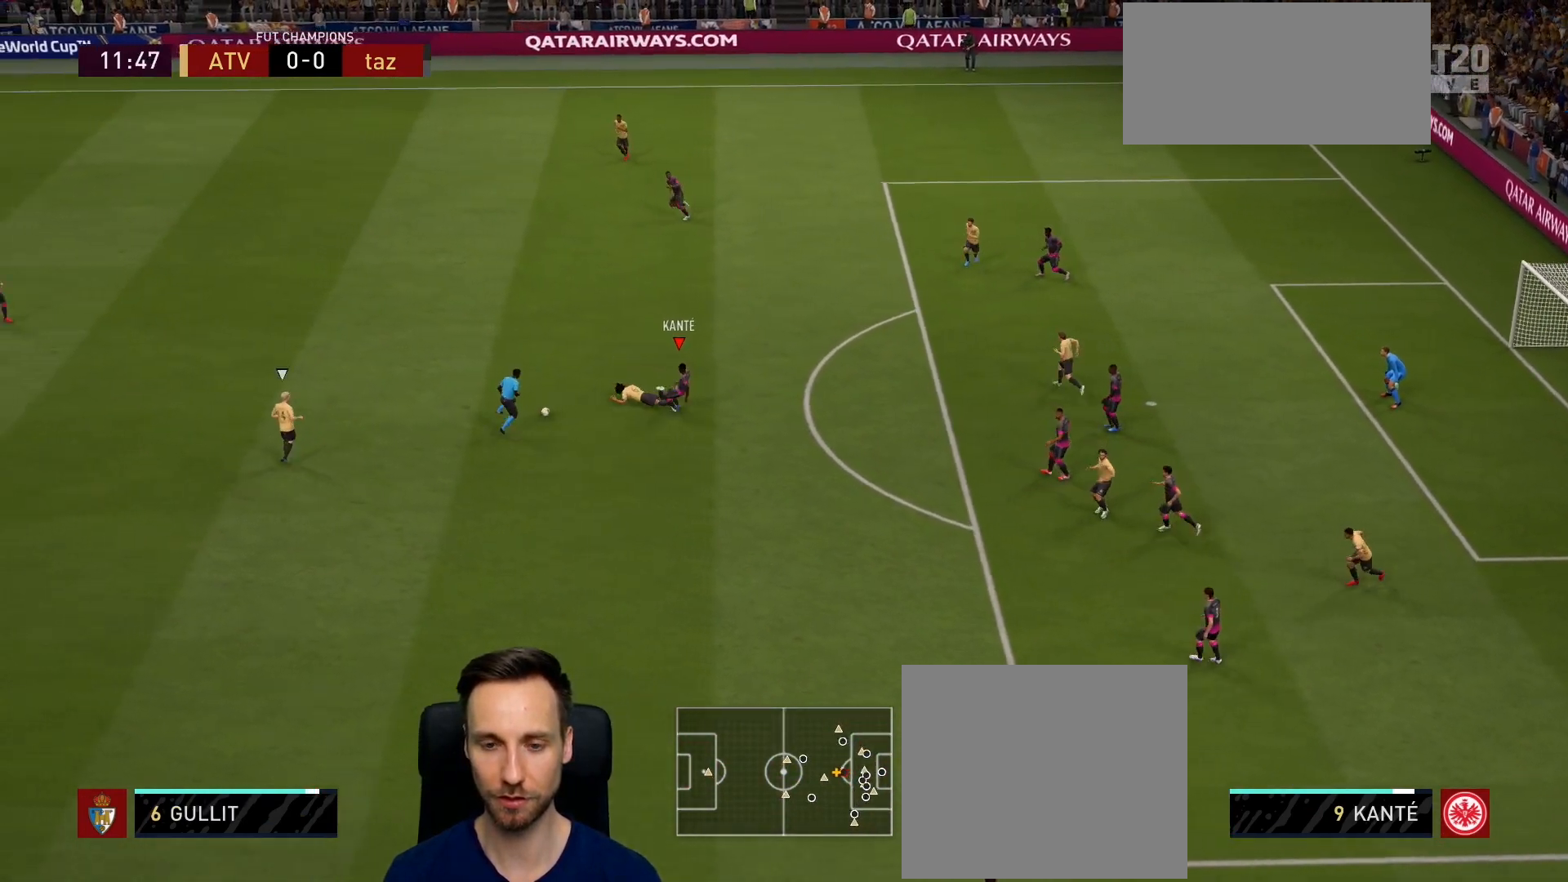
{"buttons": ["R2"], "left_stick": "left", "right_stick": "center", "events": [[100, "L2", "up"]]}
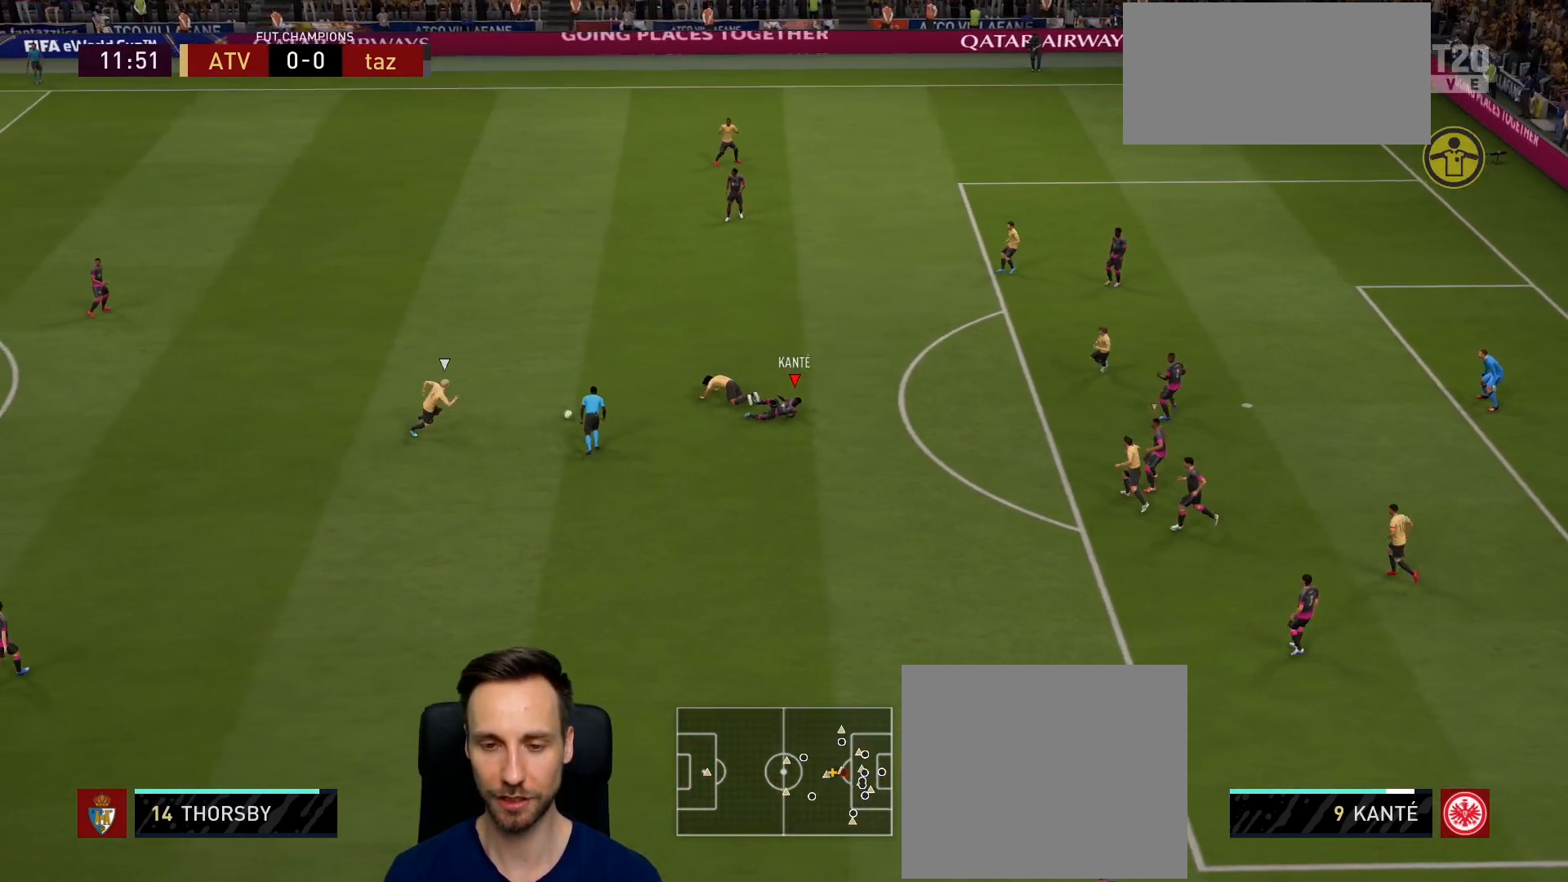
{"buttons": [], "left_stick": "down", "right_stick": "center", "events": [[100, "R2", "up"], [417, "left_stick", "down"]]}
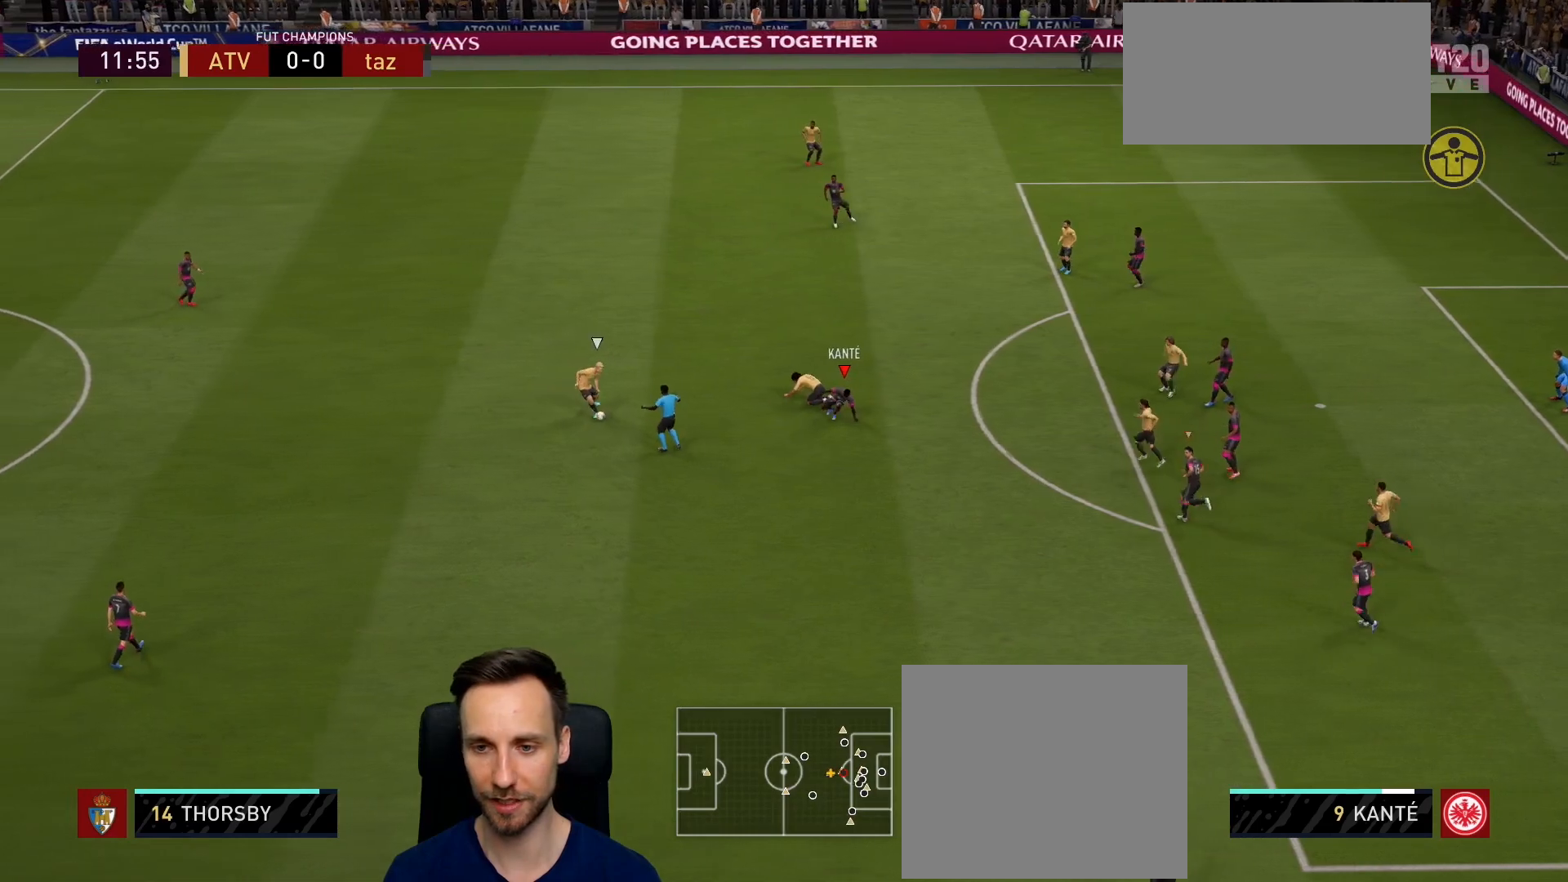
{"buttons": ["L2", "R2"], "left_stick": "right", "right_stick": "center", "events": [[34, "L2", "down"], [150, "R2", "down"], [251, "left_stick", "down-right"], [467, "left_stick", "right"]]}
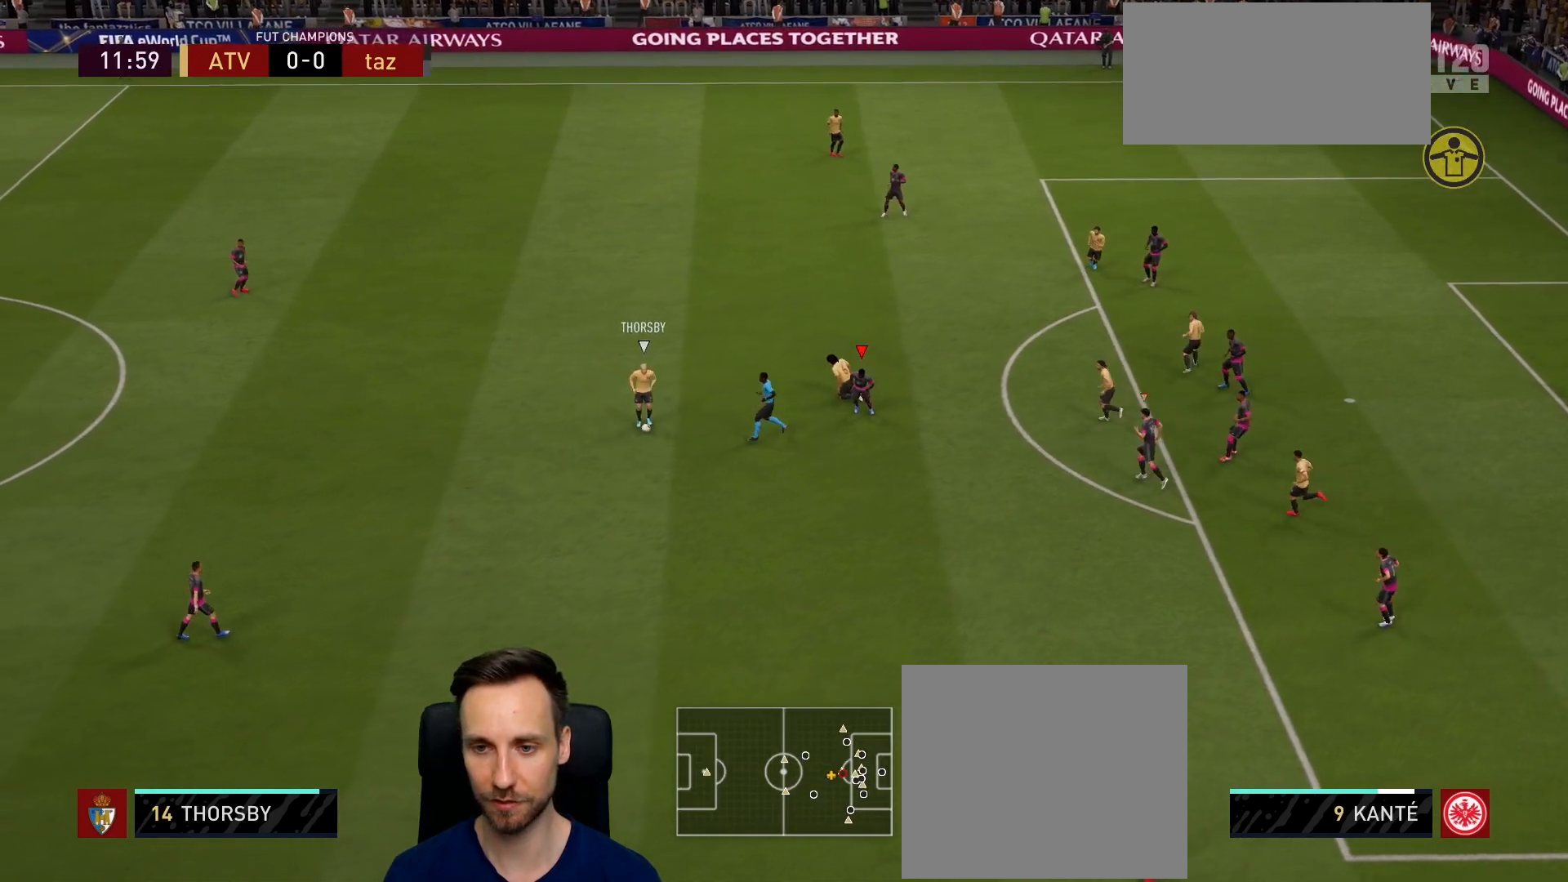
{"buttons": ["L2", "R2"], "left_stick": "down-left", "right_stick": "center", "events": [[117, "left_stick", "down-right"], [350, "left_stick", "down-left"]]}
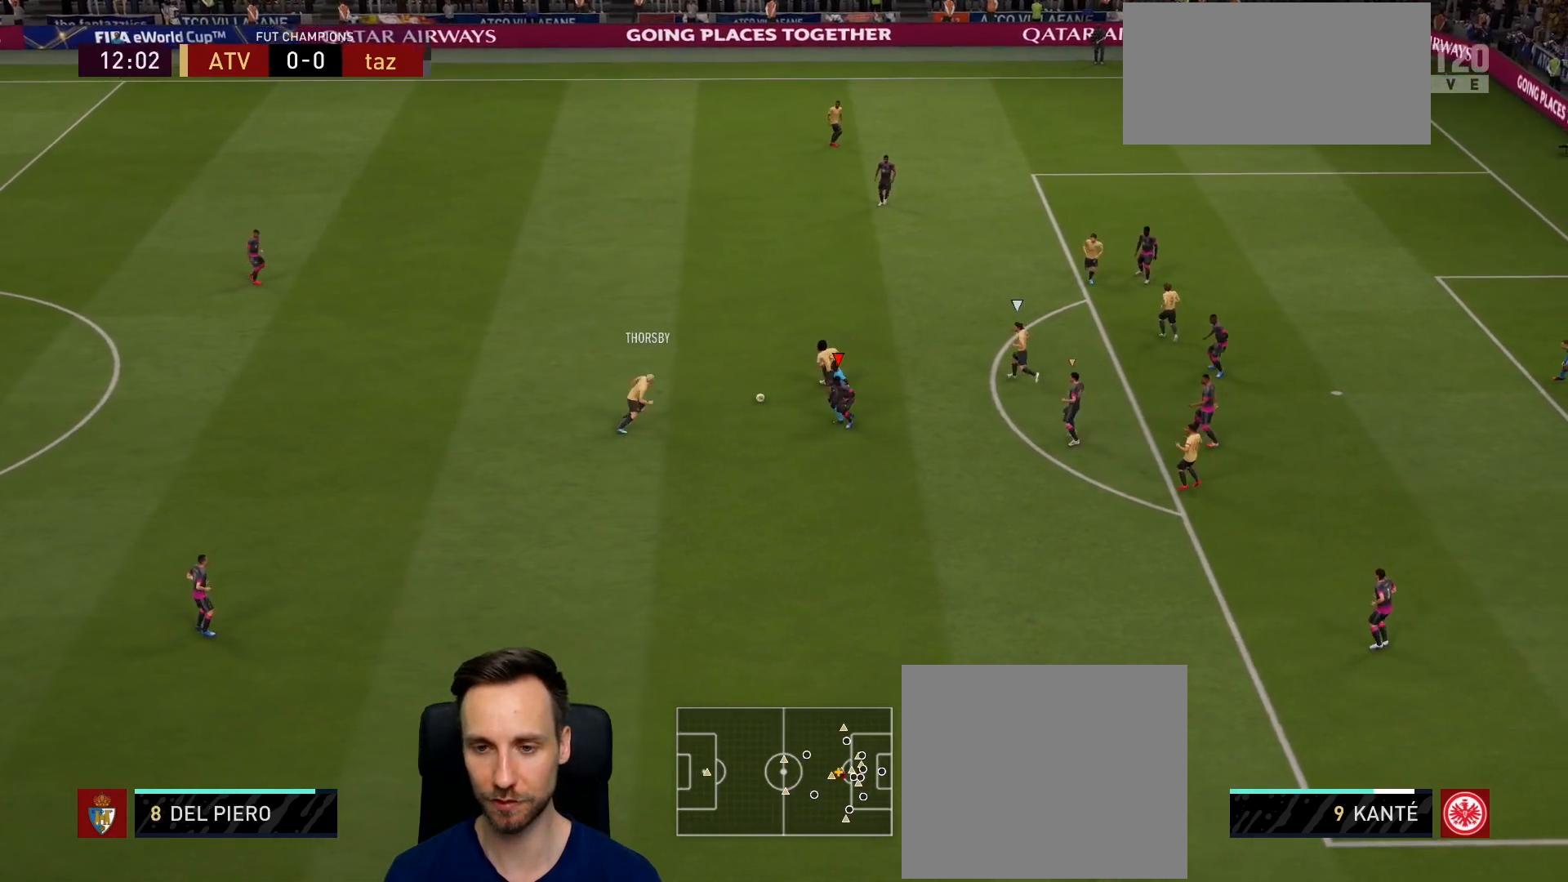
{"buttons": ["L2", "R2"], "left_stick": "up", "right_stick": "right", "events": [[50, "left_stick", "left"], [234, "left_stick", "up"], [467, "right_stick", "right"]]}
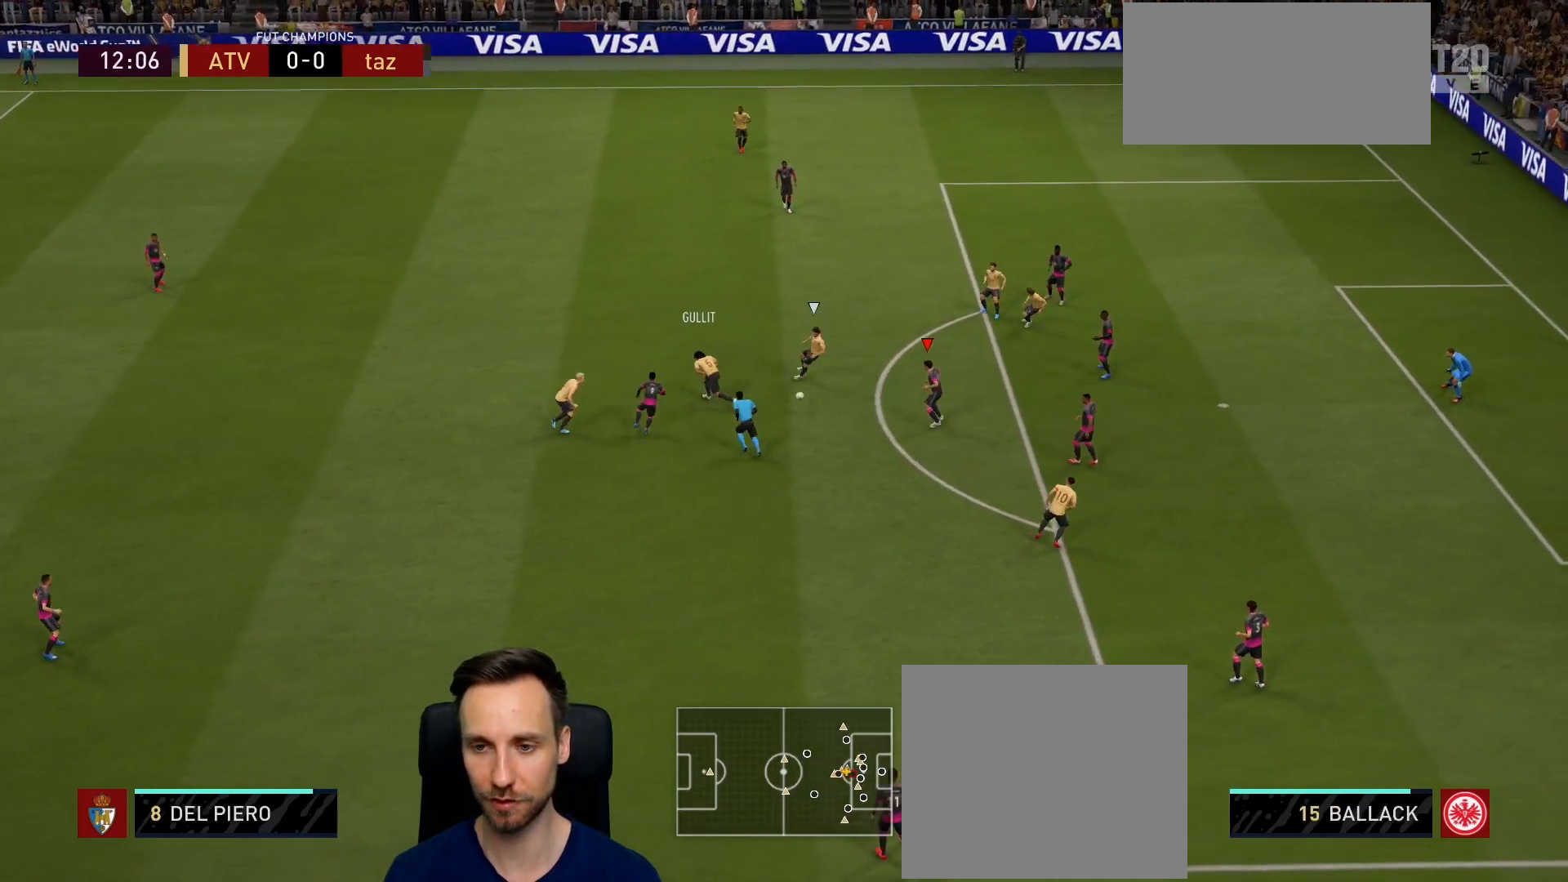
{"buttons": ["L2"], "left_stick": "up-right", "right_stick": "center", "events": [[83, "right_stick", "center"], [450, "R2", "up"], [467, "left_stick", "up-right"]]}
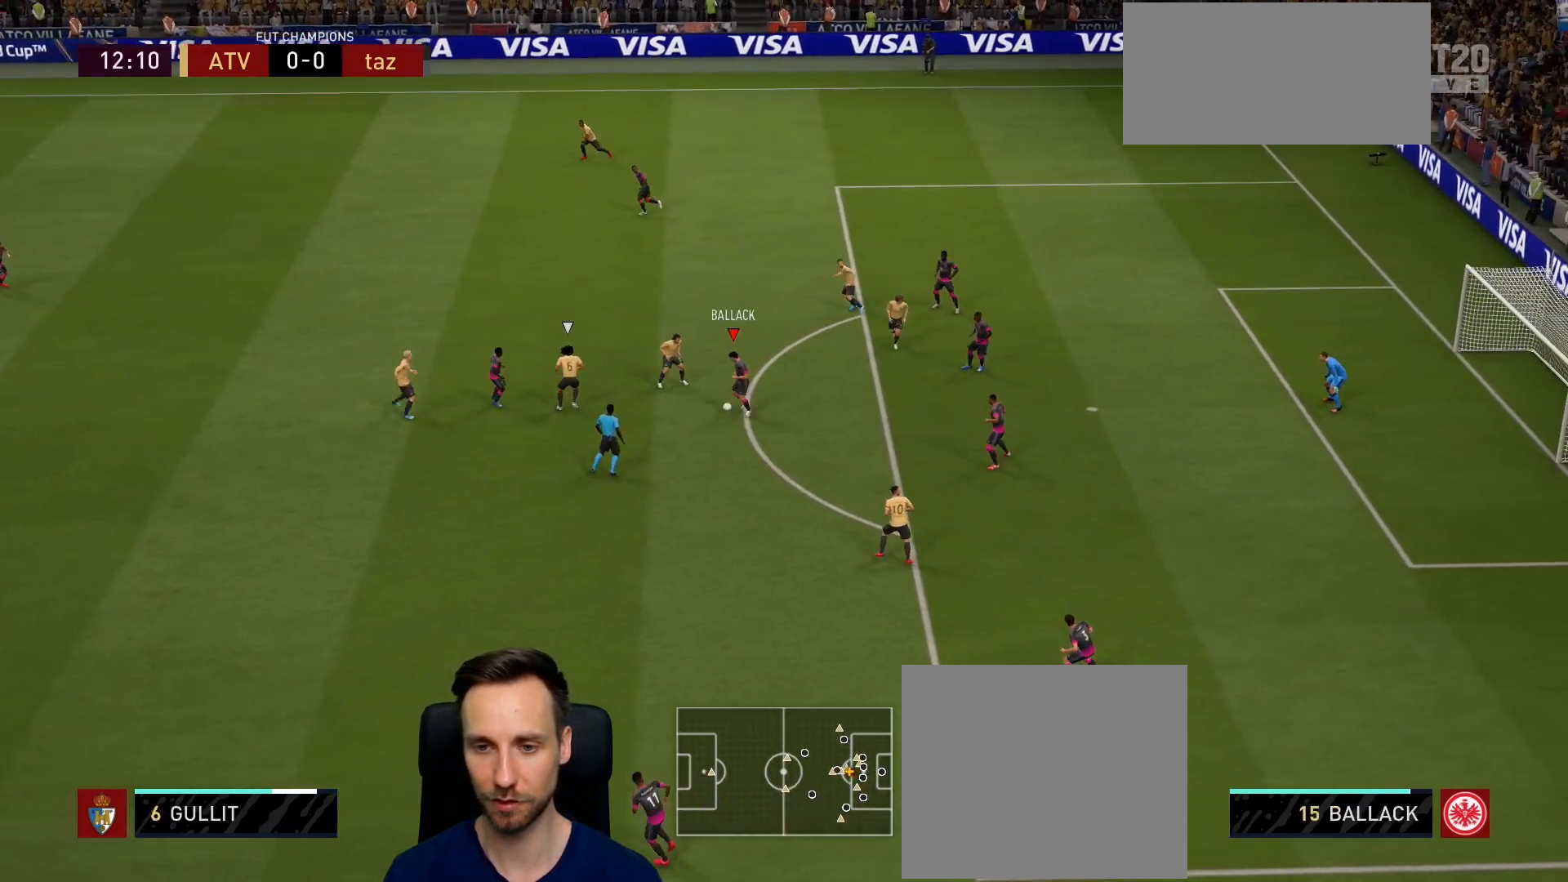
{"buttons": [], "left_stick": "up-right", "right_stick": "center", "events": [[150, "L2", "up"]]}
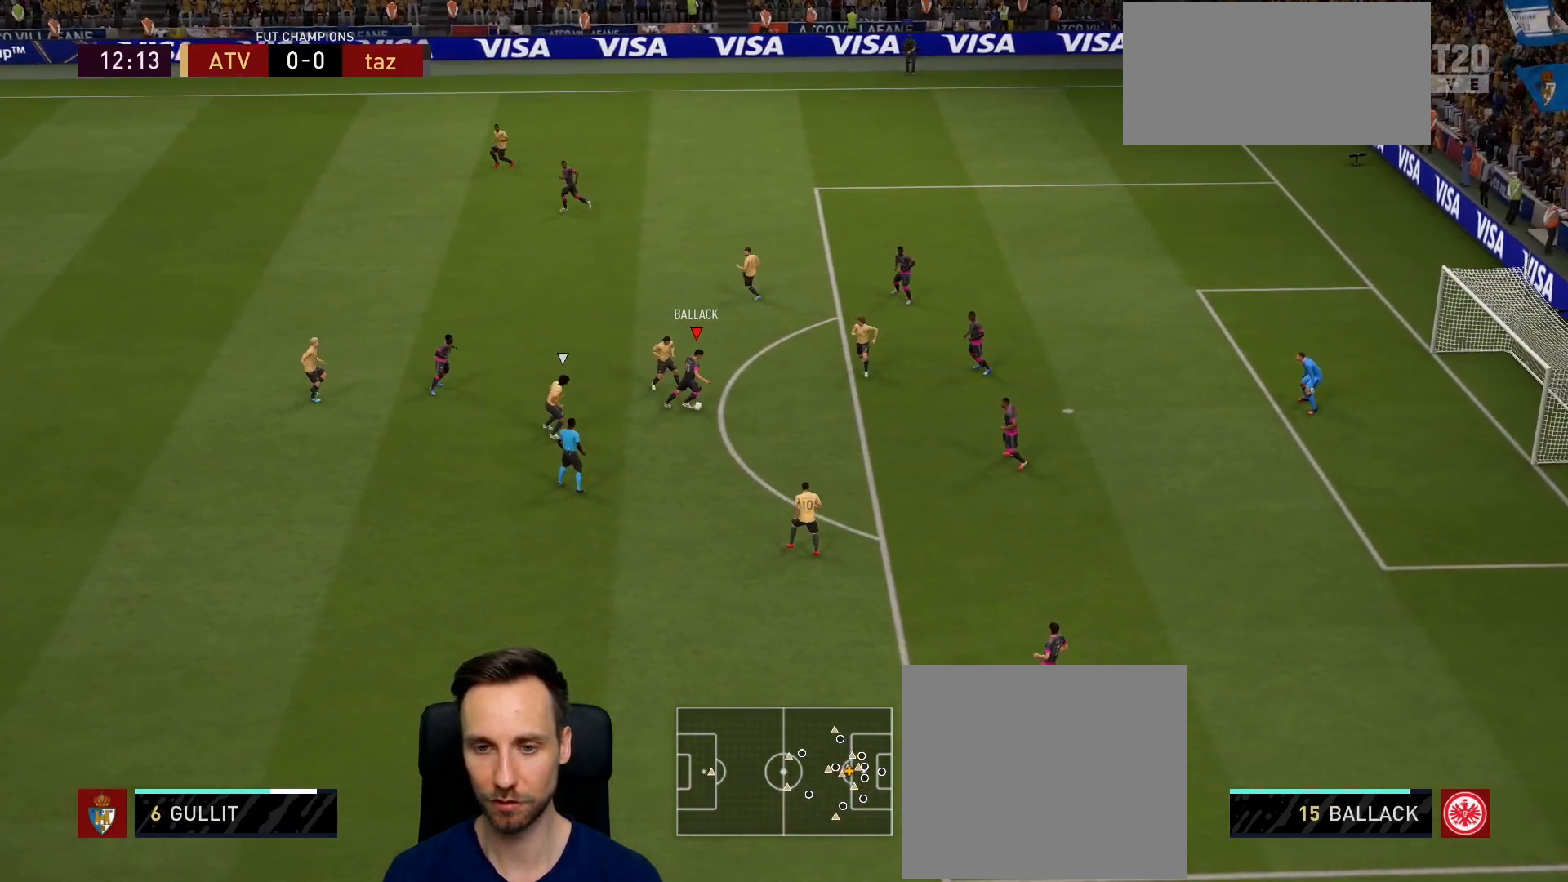
{"buttons": [], "left_stick": "up", "right_stick": "center", "events": [[117, "CROSS", "down"], [250, "CROSS", "up"], [384, "left_stick", "up"]]}
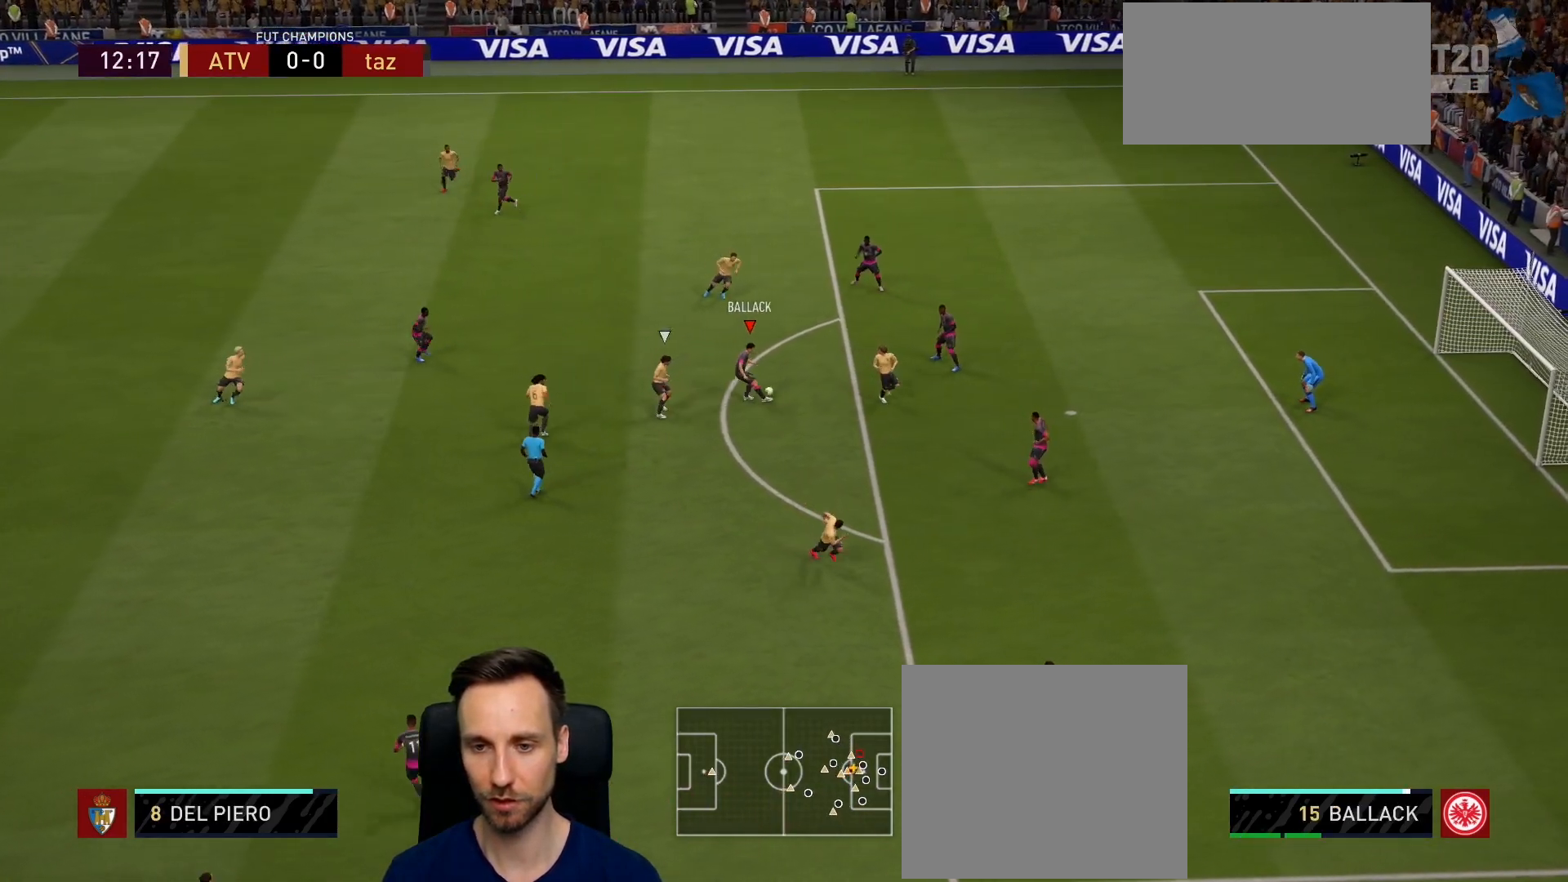
{"buttons": [], "left_stick": "right", "right_stick": "center", "events": [[301, "left_stick", "right"]]}
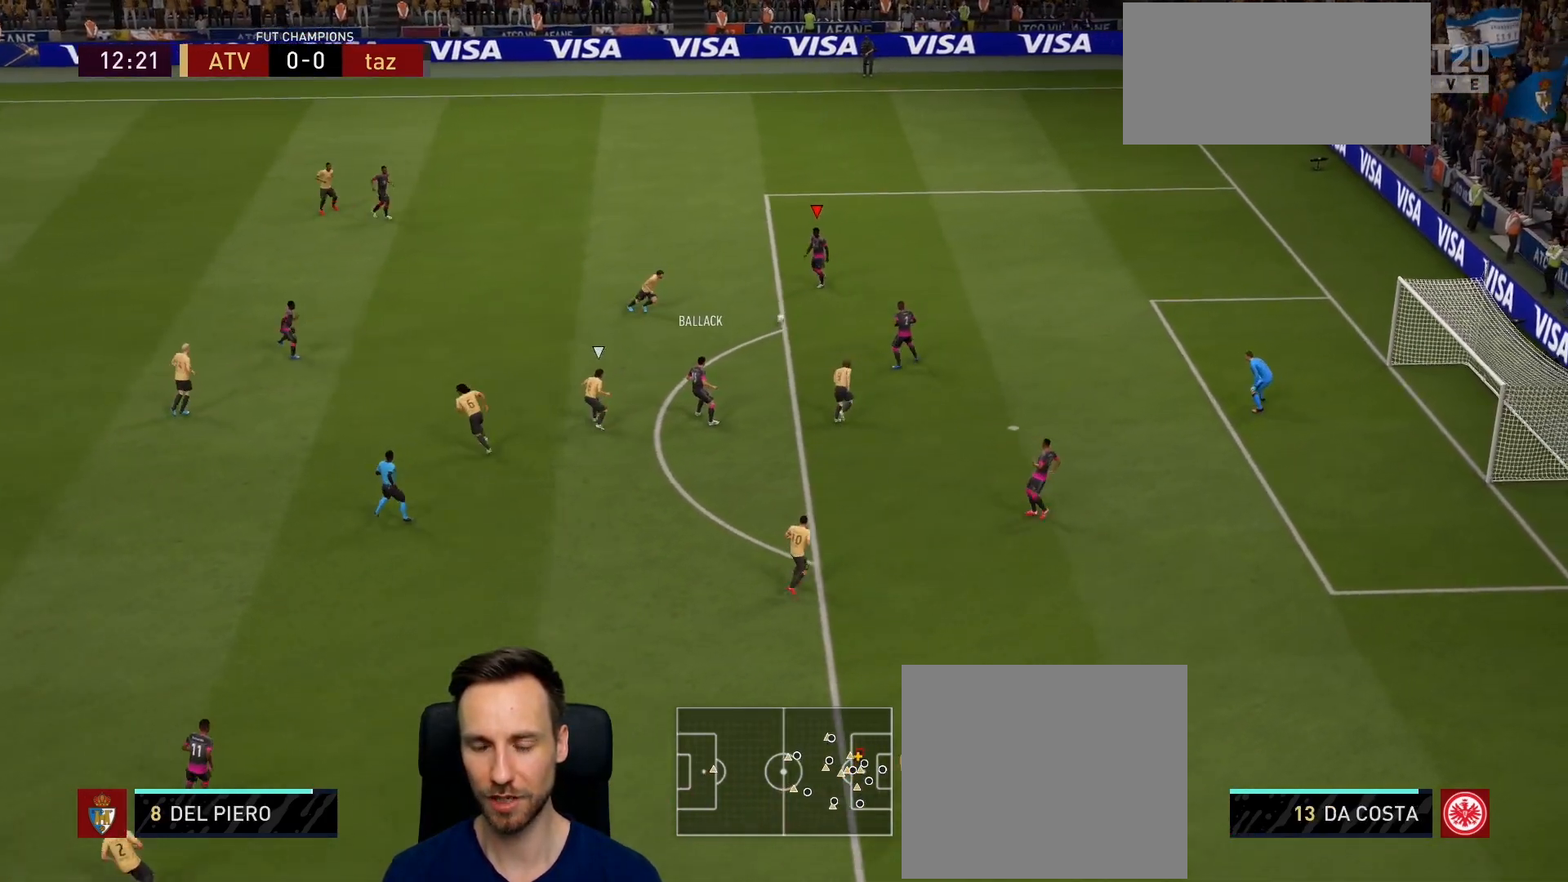
{"buttons": [], "left_stick": "down-right", "right_stick": "center", "events": [[200, "left_stick", "down-right"]]}
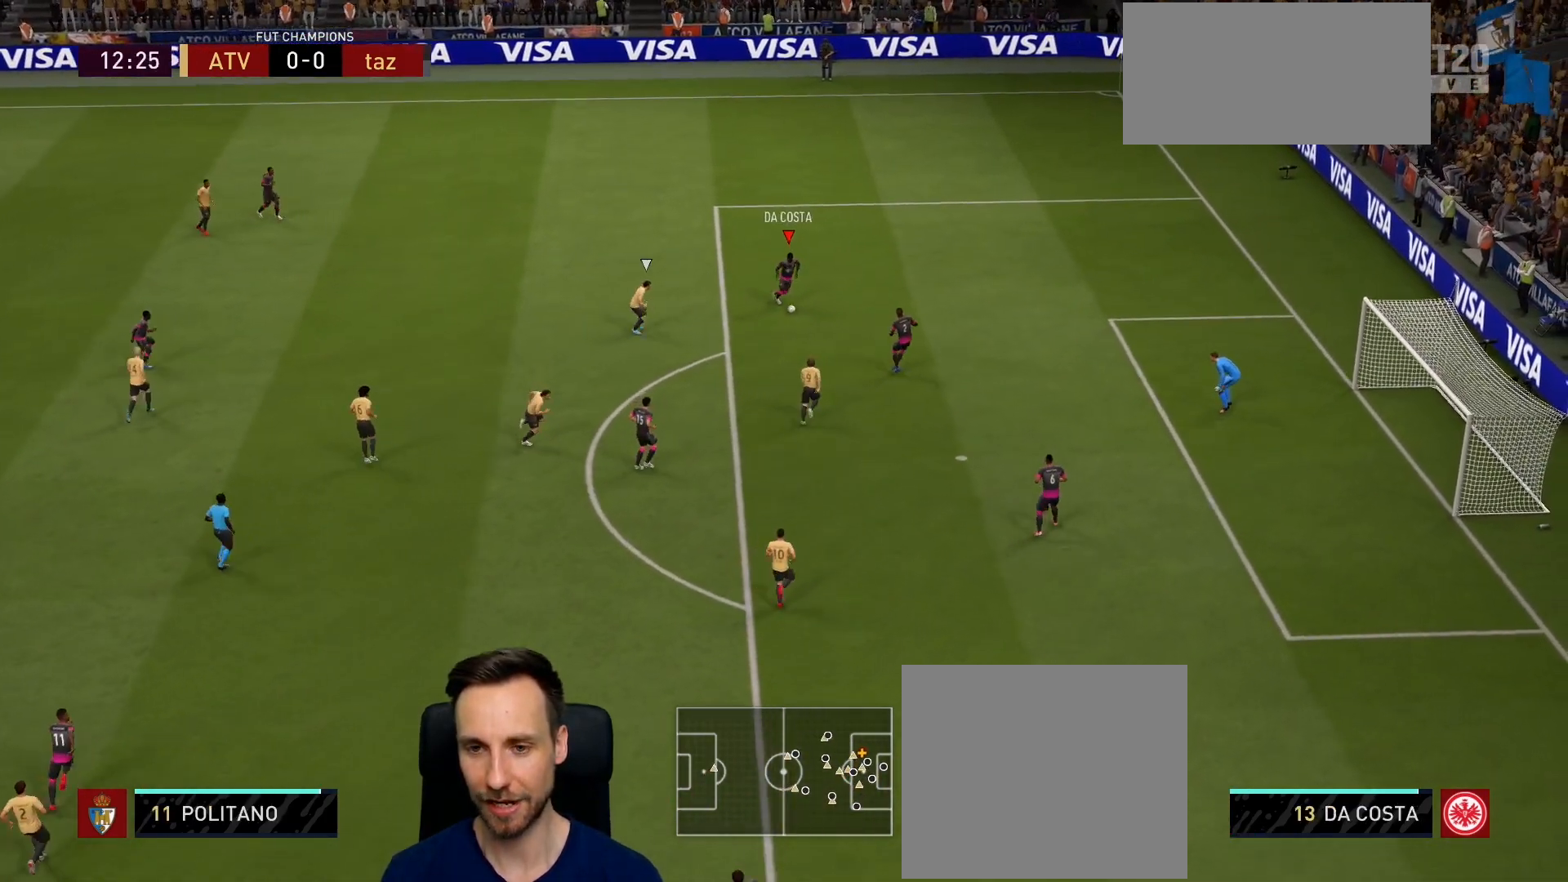
{"buttons": [], "left_stick": "down", "right_stick": "center", "events": [[34, "SQUARE", "down"], [84, "left_stick", "down"], [251, "SQUARE", "up"]]}
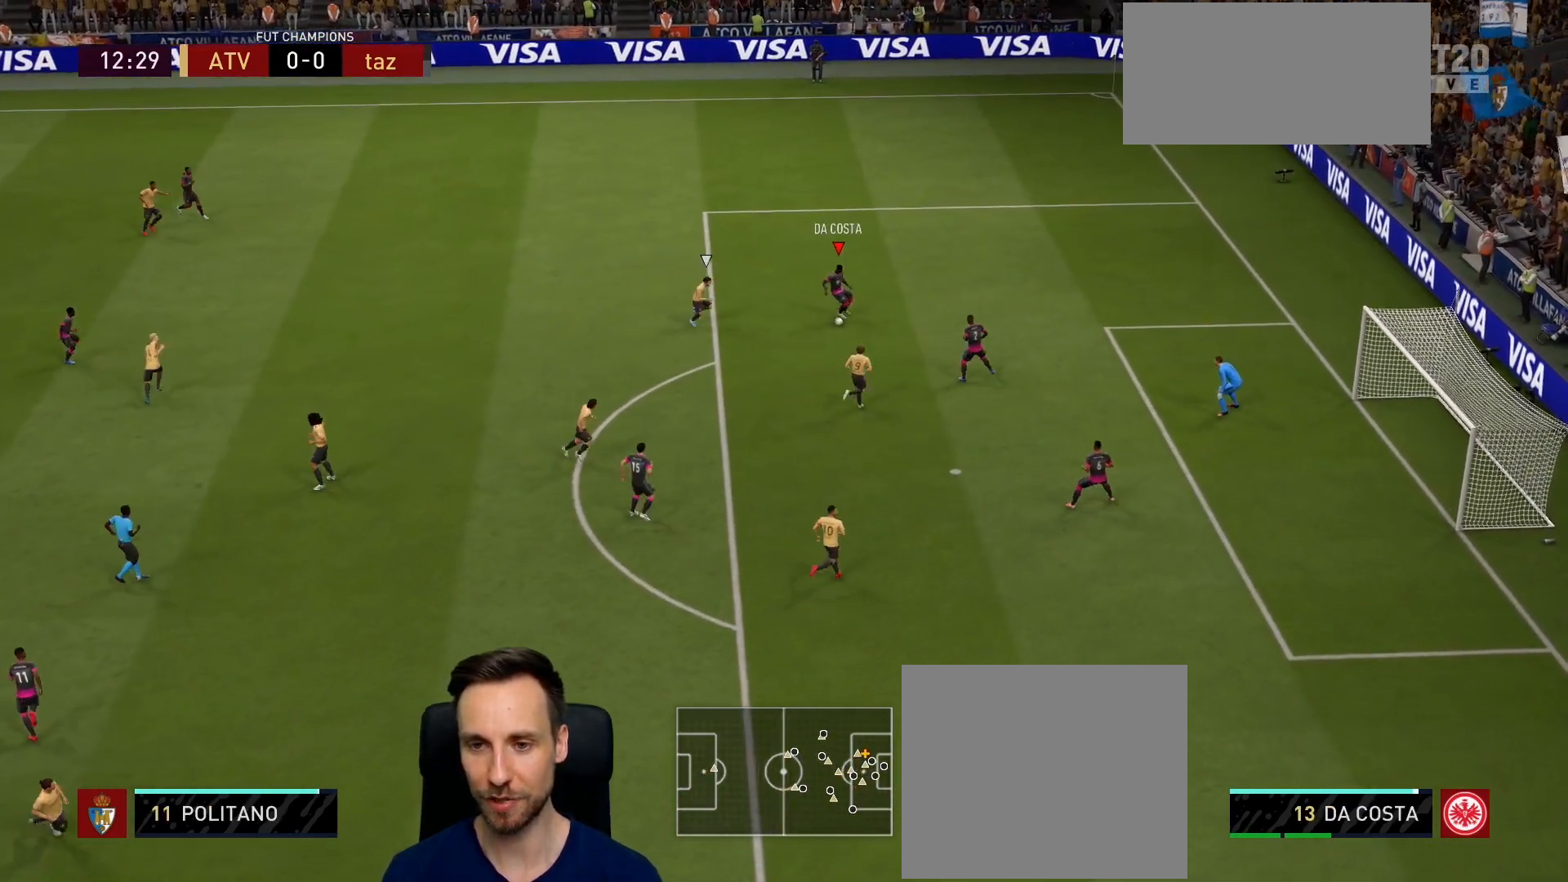
{"buttons": [], "left_stick": "down", "right_stick": "center", "events": []}